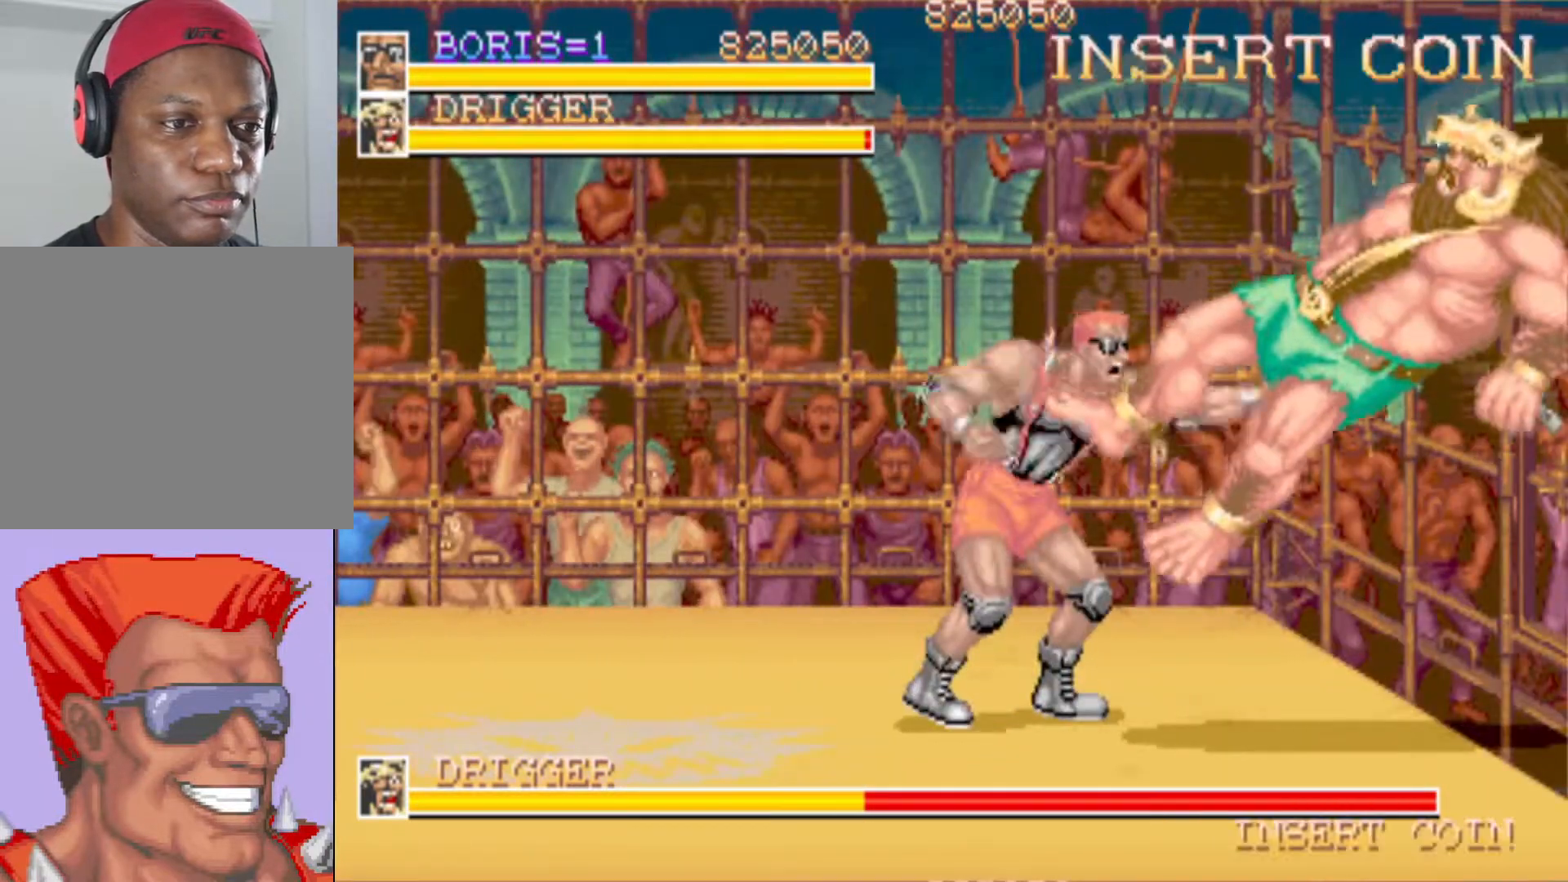
Gameplay with a controller (PlayStation layout); each line is a JSON object with the inputs held at the frame after it. "events" lists button and stick changes between this image and that frame as [ms after this image, input, new state], when the widget could be followed in between. Not read: left_stick right_stick.
{"buttons": ["DPAD_DOWN", "DPAD_LEFT"], "events": [[150, "DPAD_LEFT", "down"], [233, "DPAD_DOWN", "down"]]}
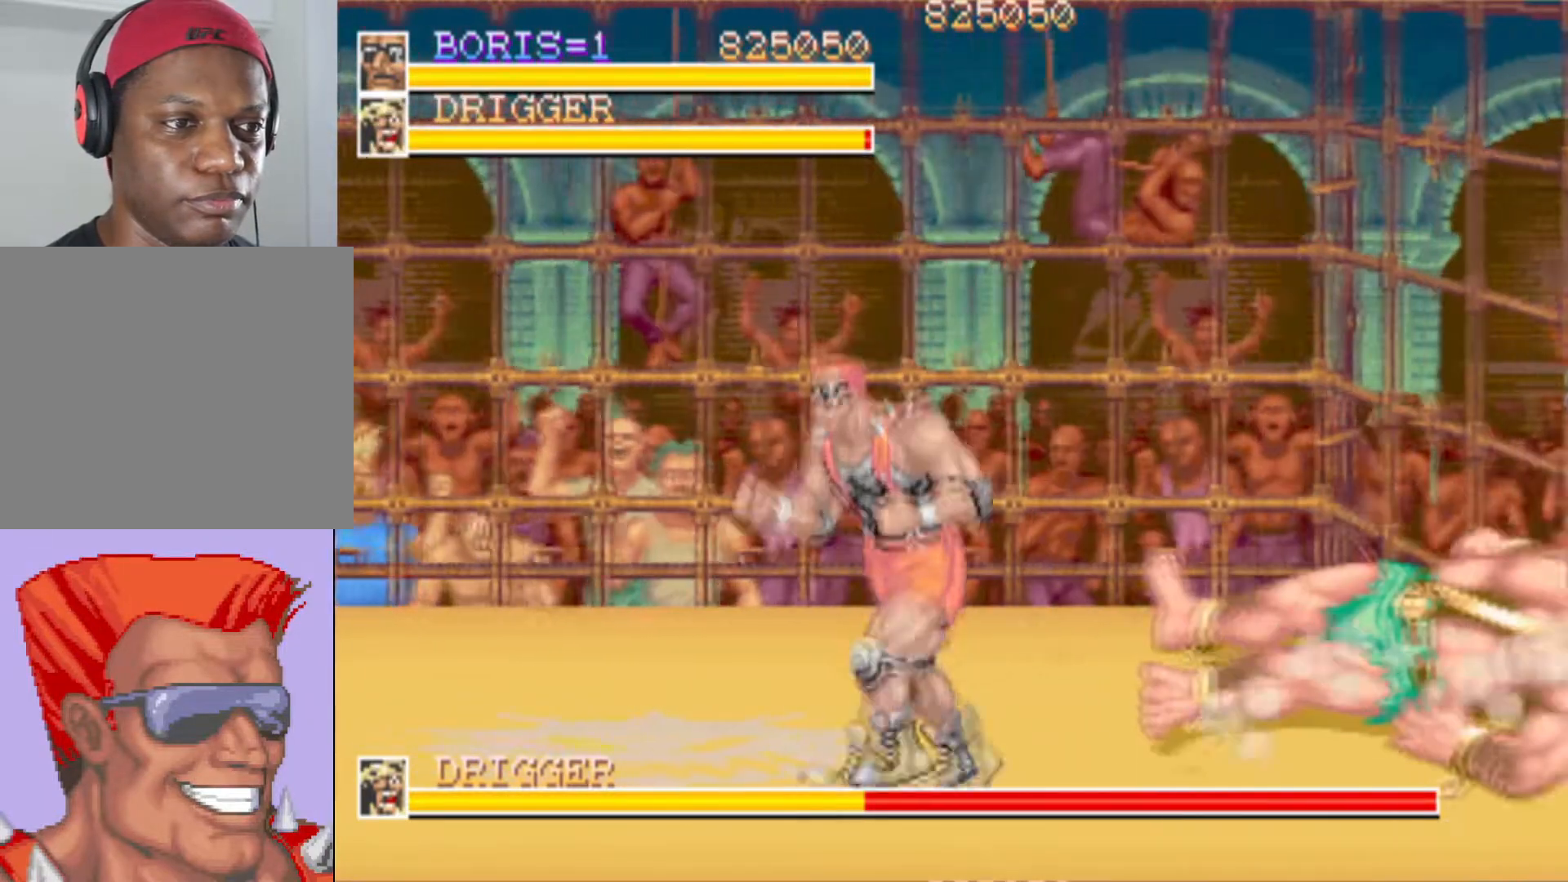
{"buttons": ["DPAD_DOWN", "DPAD_LEFT"], "events": []}
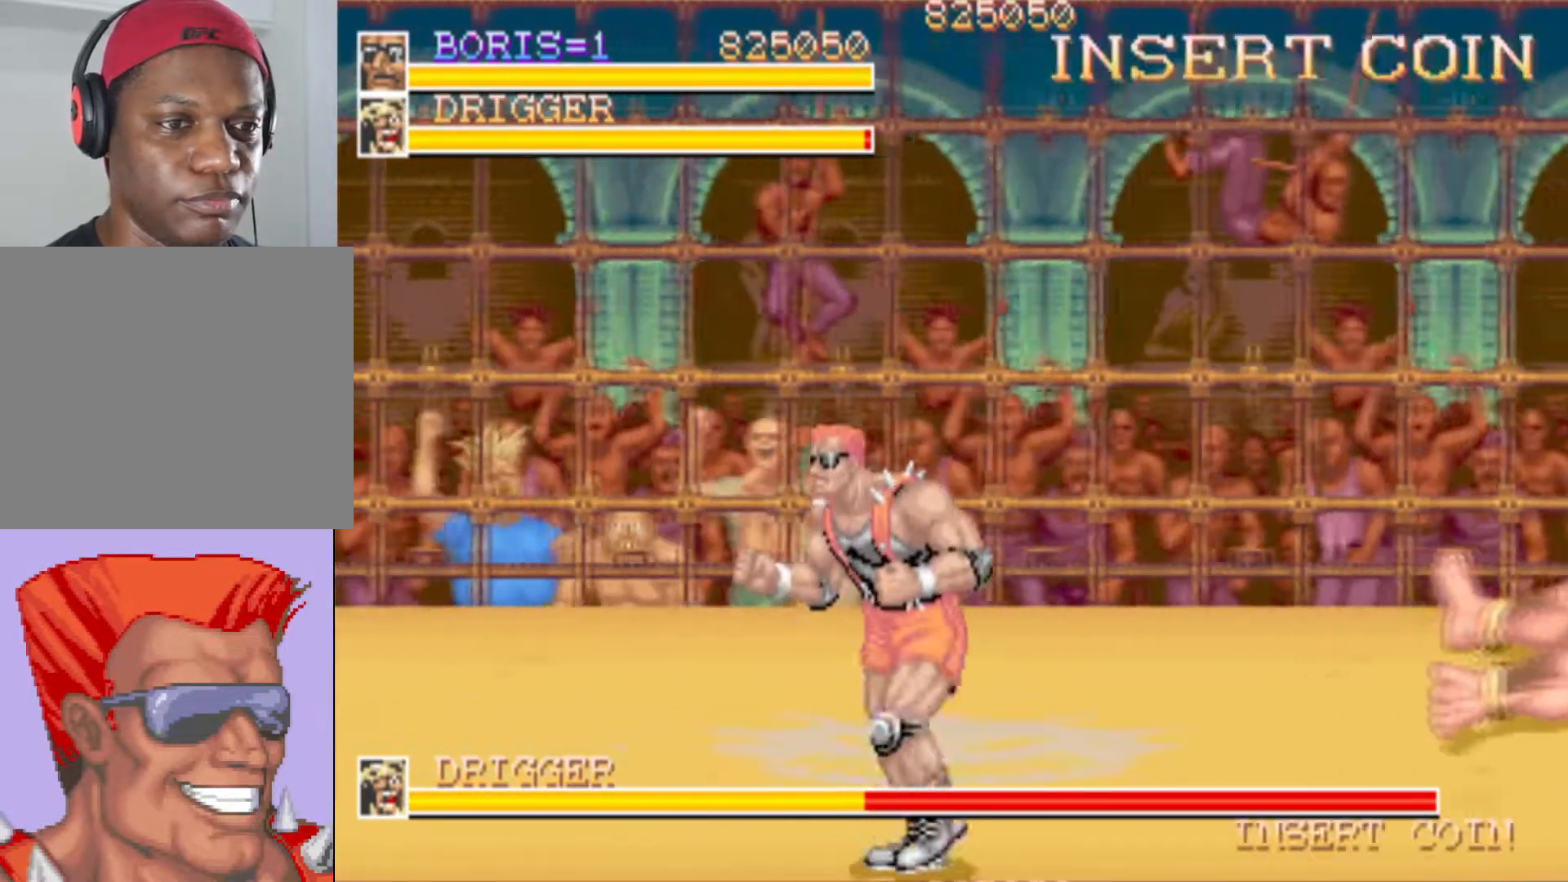
{"buttons": [], "events": [[133, "DPAD_LEFT", "up"], [166, "DPAD_RIGHT", "down"], [200, "DPAD_DOWN", "up"], [317, "DPAD_RIGHT", "up"]]}
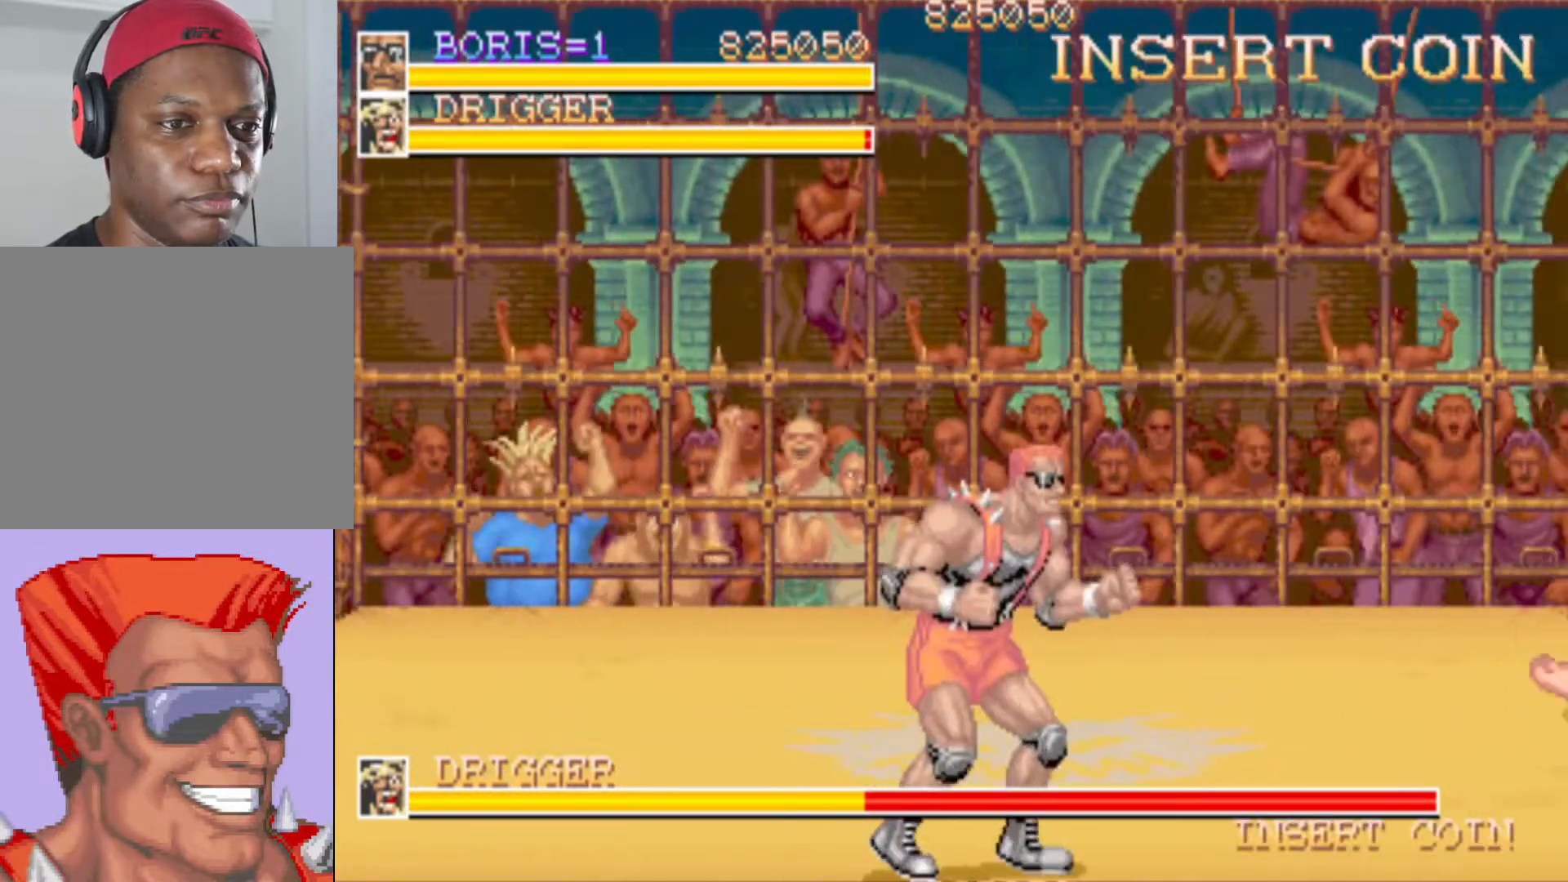
{"buttons": ["CROSS", "DPAD_DOWN", "DPAD_RIGHT"], "events": [[351, "DPAD_DOWN", "down"], [351, "DPAD_RIGHT", "down"], [451, "CROSS", "down"]]}
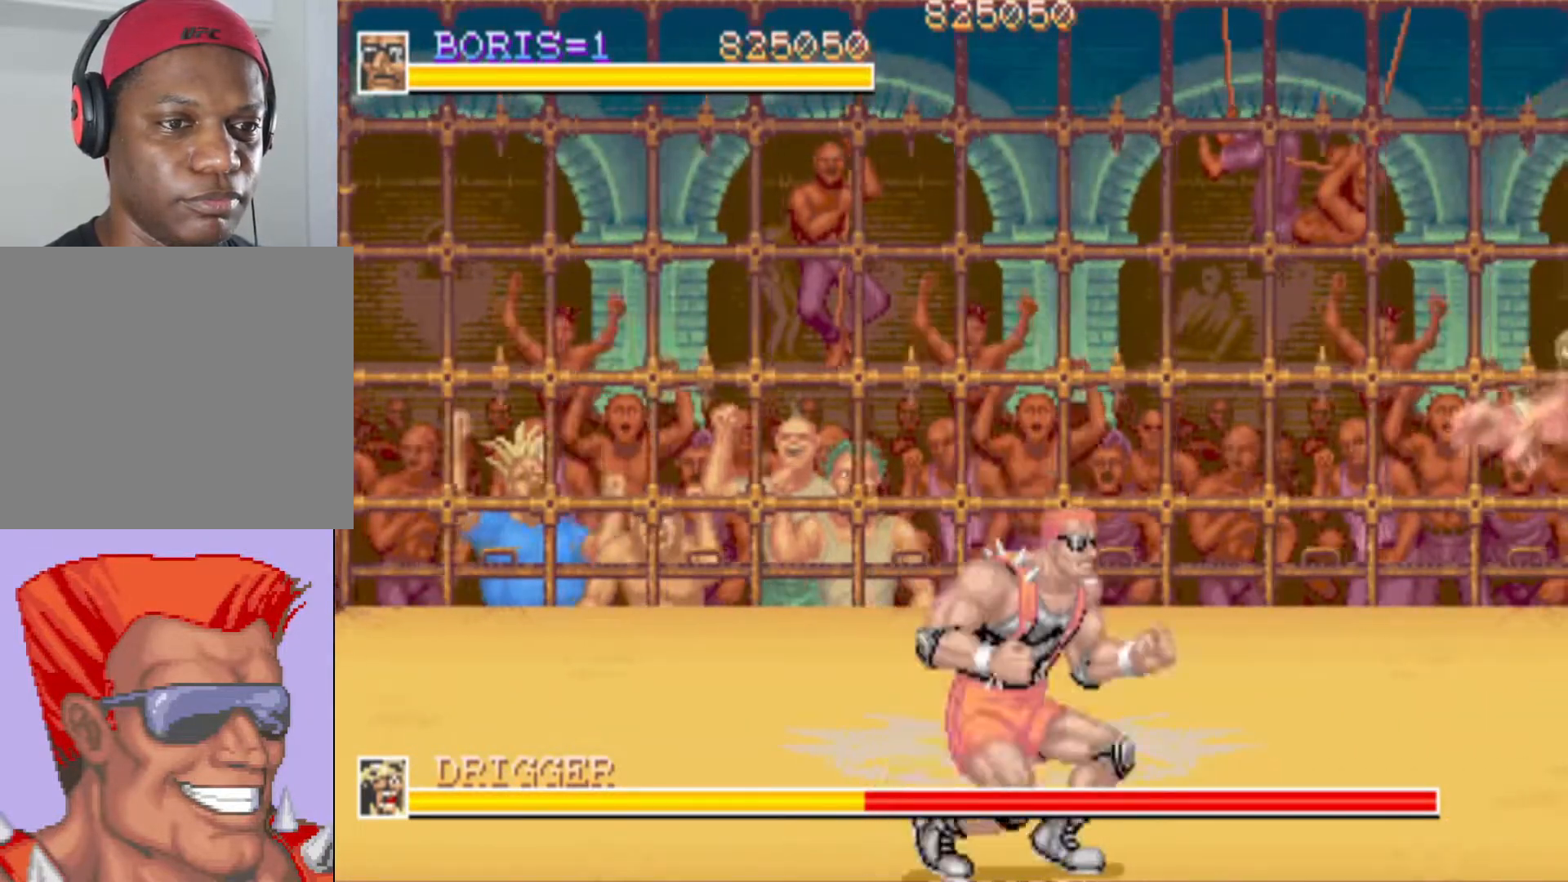
{"buttons": ["SQUARE"], "events": [[33, "CROSS", "up"], [133, "SQUARE", "down"], [150, "DPAD_RIGHT", "up"], [166, "DPAD_DOWN", "up"], [233, "SQUARE", "up"], [267, "SQUARE", "down"], [400, "SQUARE", "up"], [483, "SQUARE", "down"]]}
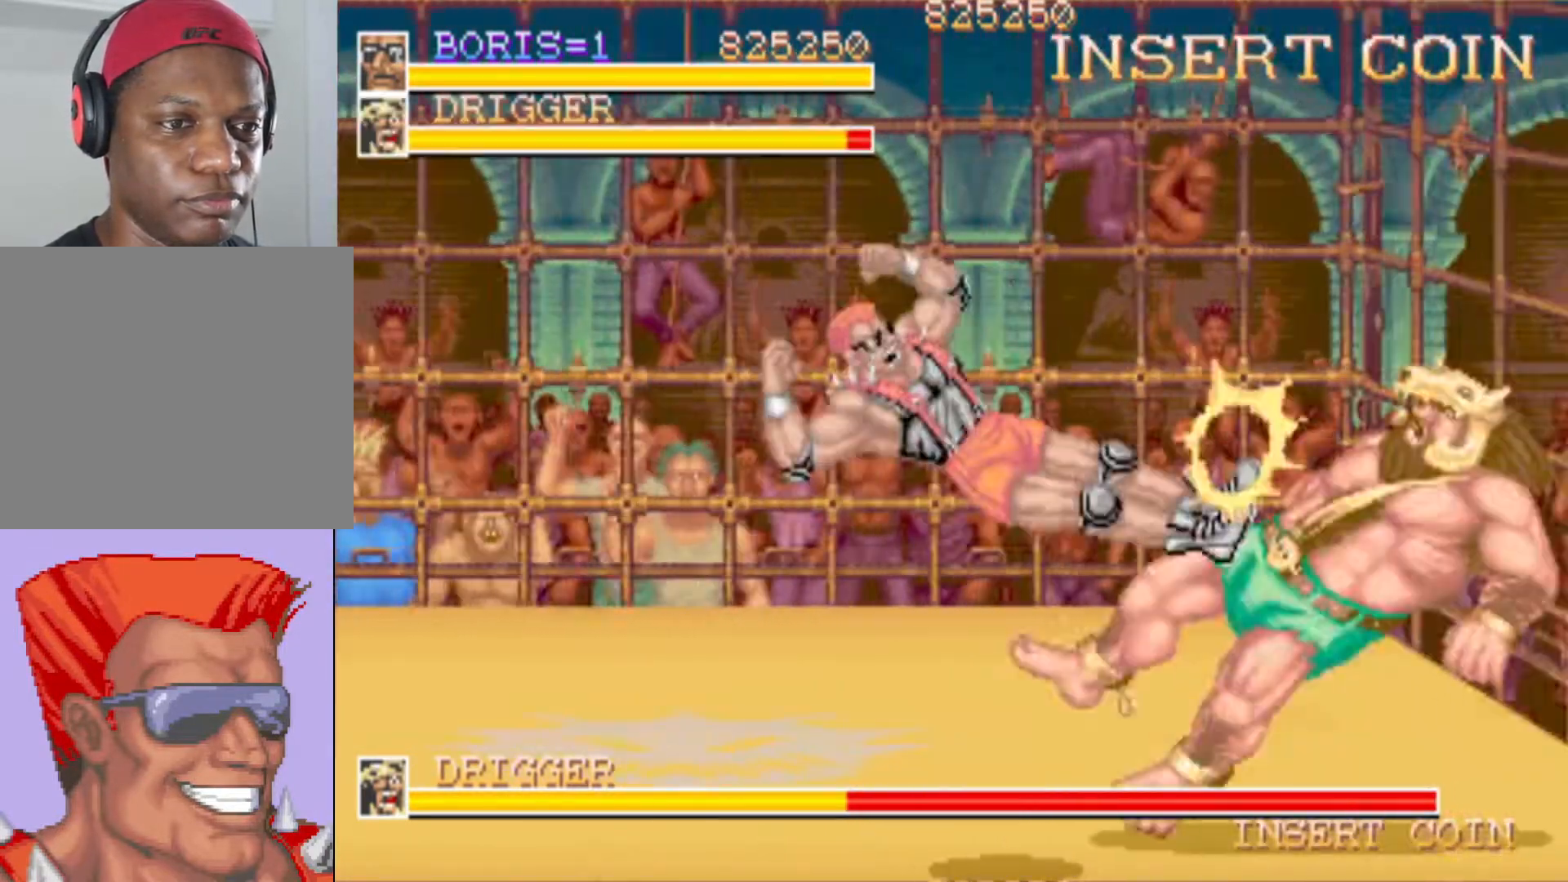
{"buttons": ["DPAD_UP", "DPAD_LEFT"], "events": [[67, "SQUARE", "up"], [150, "SQUARE", "down"], [267, "SQUARE", "up"], [451, "DPAD_LEFT", "down"], [451, "DPAD_UP", "down"]]}
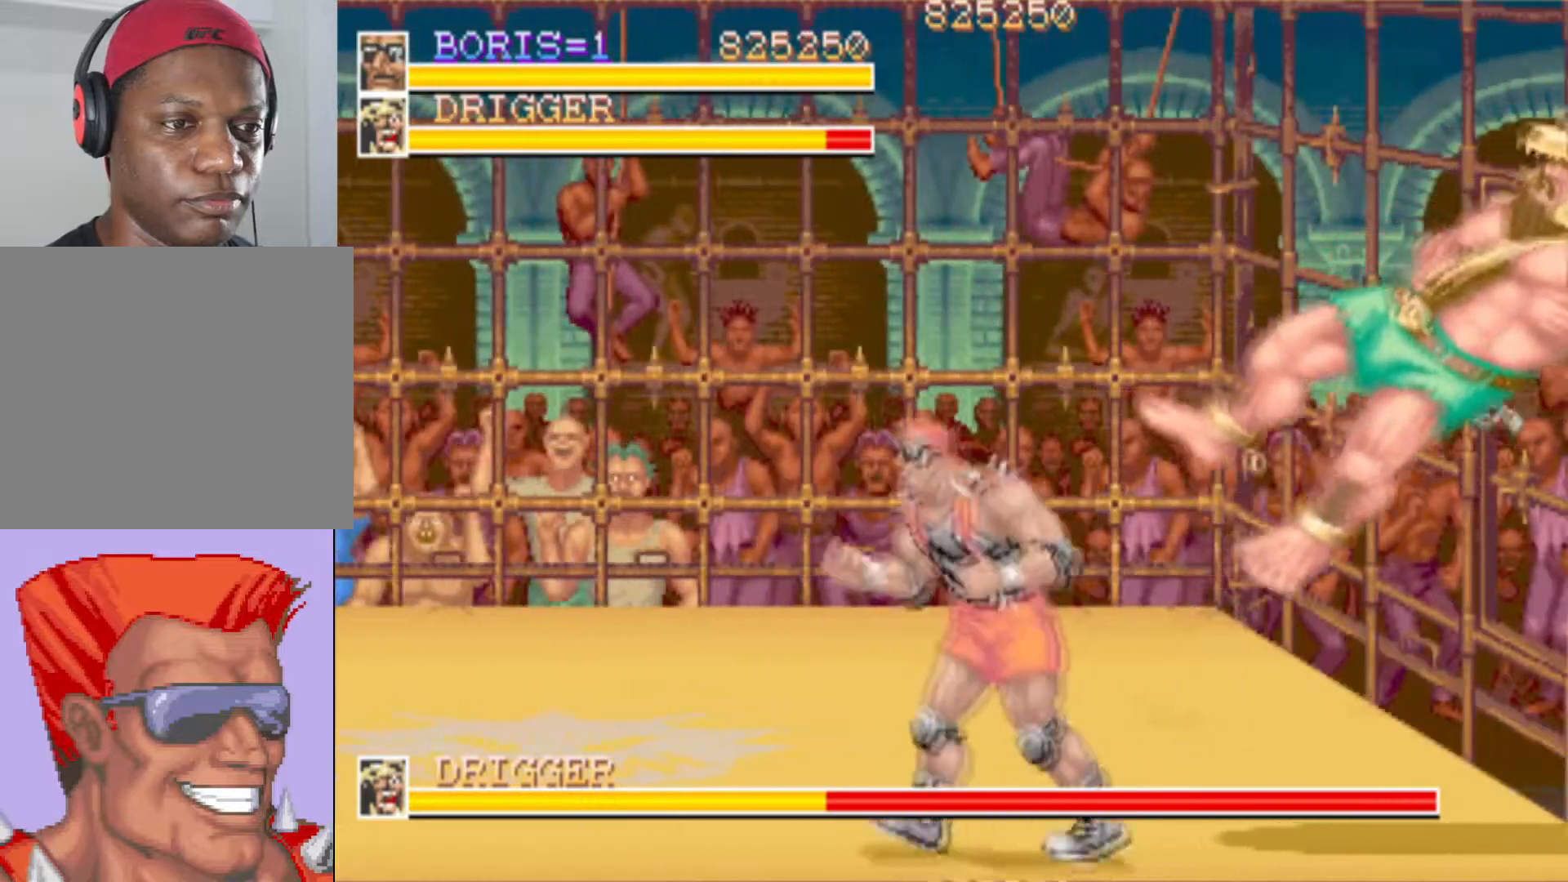
{"buttons": ["DPAD_UP", "DPAD_LEFT"], "events": []}
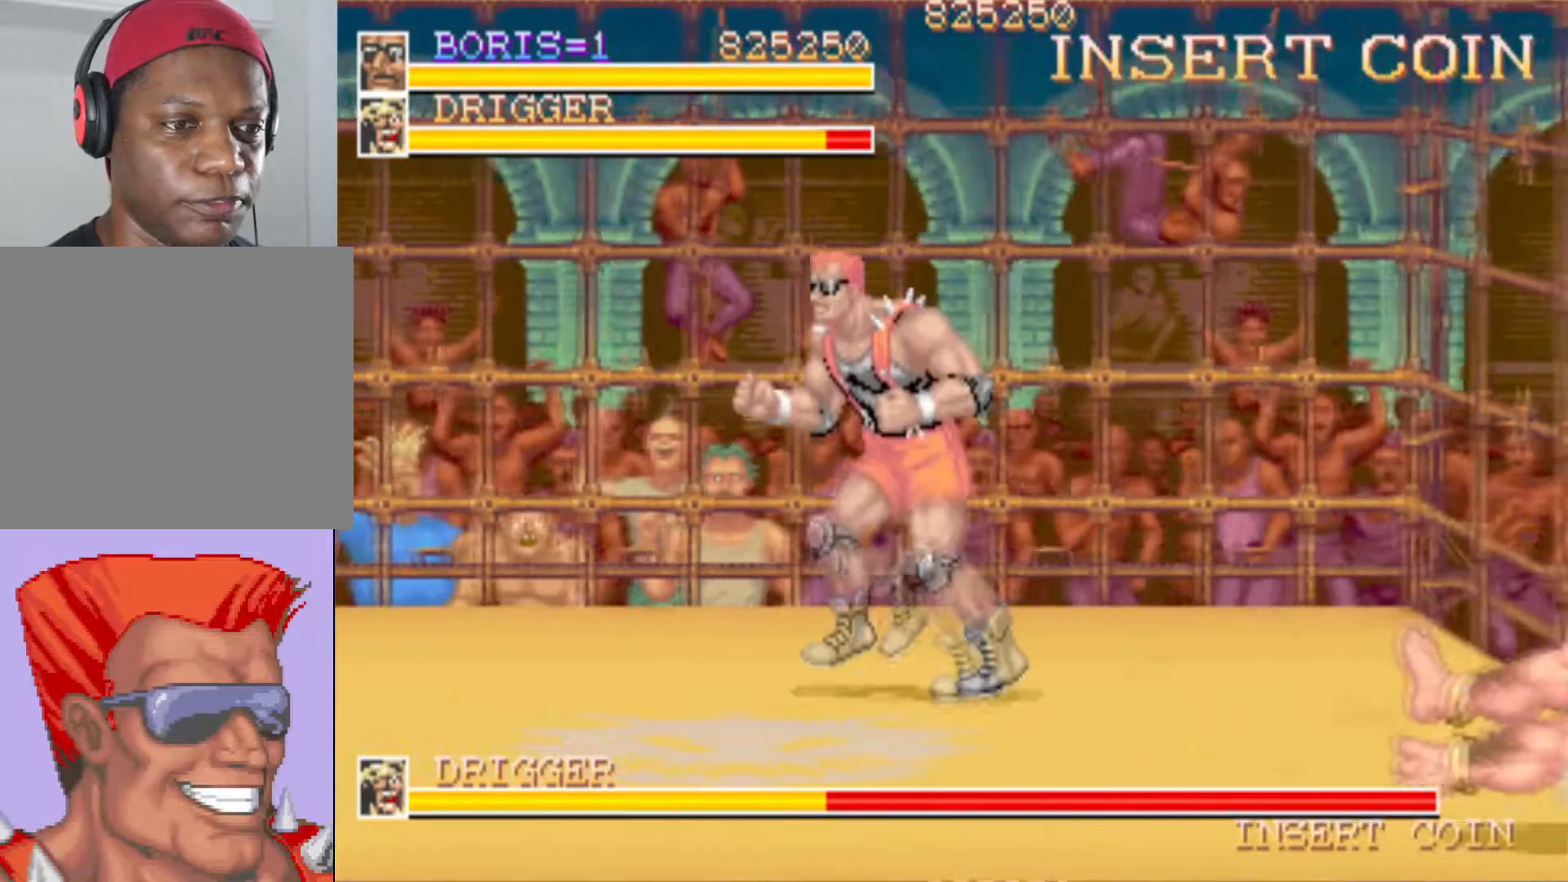
{"buttons": [], "events": [[17, "DPAD_UP", "up"], [134, "DPAD_LEFT", "up"]]}
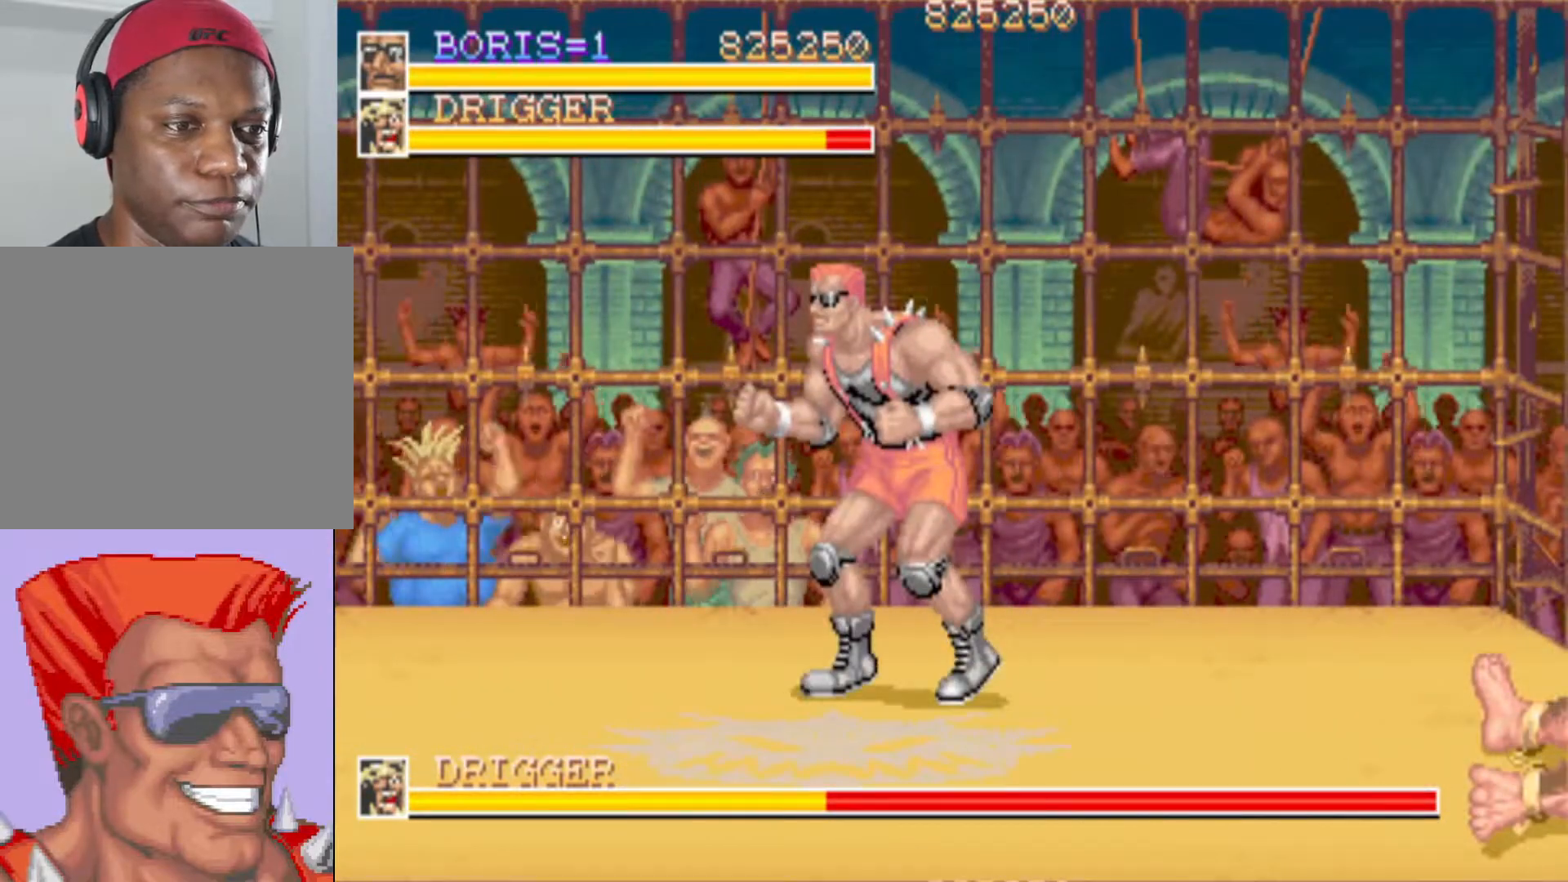
{"buttons": ["DPAD_UP", "DPAD_RIGHT"], "events": [[16, "DPAD_DOWN", "down"], [16, "DPAD_LEFT", "down"], [83, "DPAD_DOWN", "up"], [400, "DPAD_LEFT", "up"], [450, "DPAD_UP", "down"], [467, "DPAD_RIGHT", "down"]]}
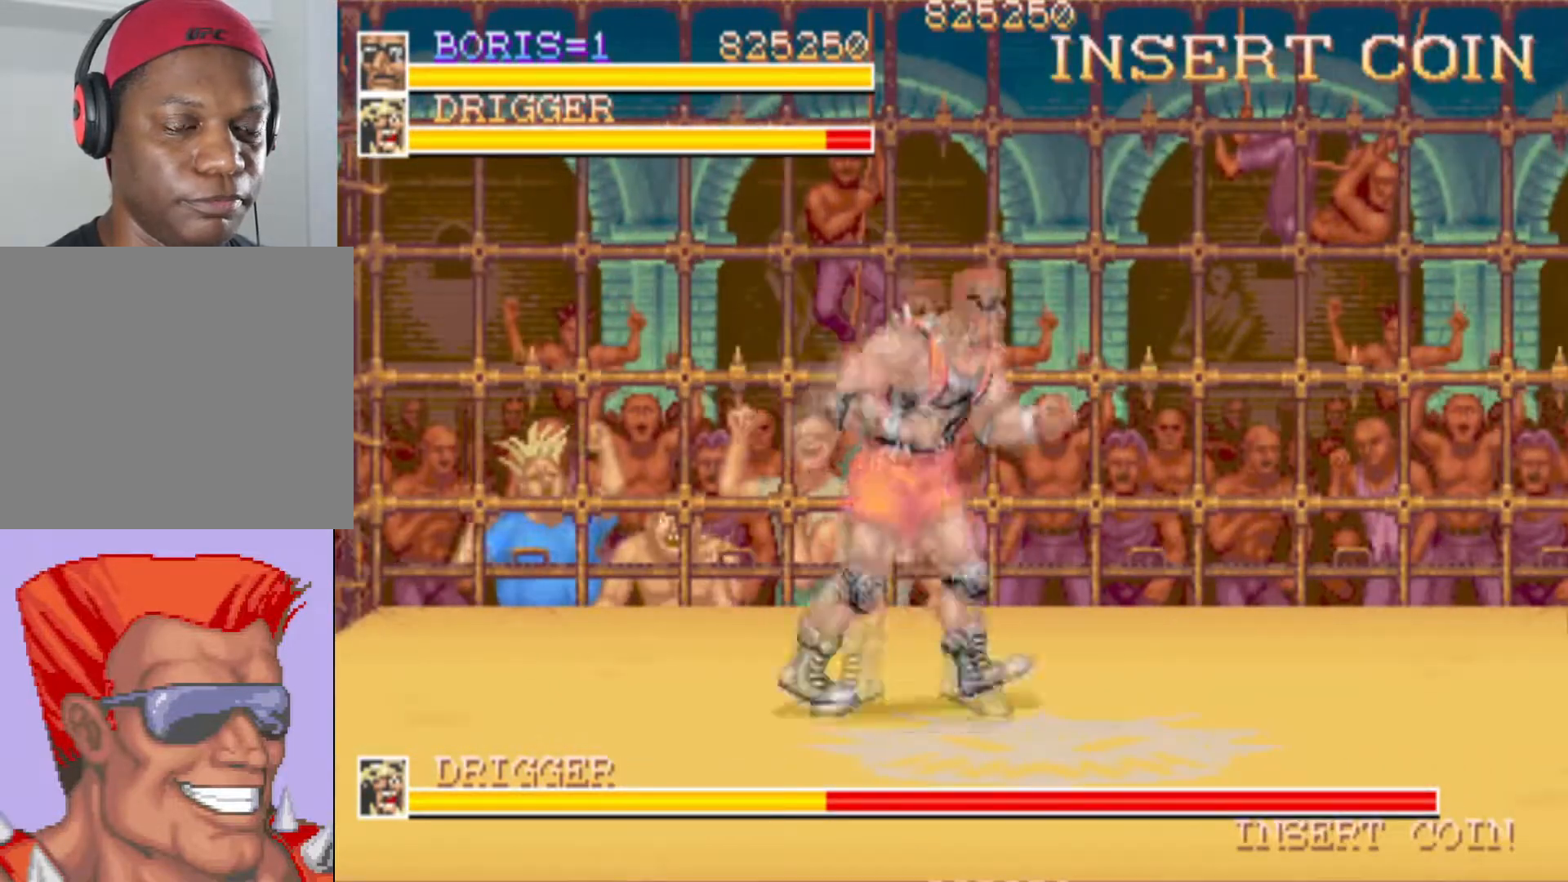
{"buttons": ["DPAD_RIGHT"], "events": [[84, "DPAD_RIGHT", "up"], [217, "DPAD_UP", "up"], [467, "DPAD_RIGHT", "down"]]}
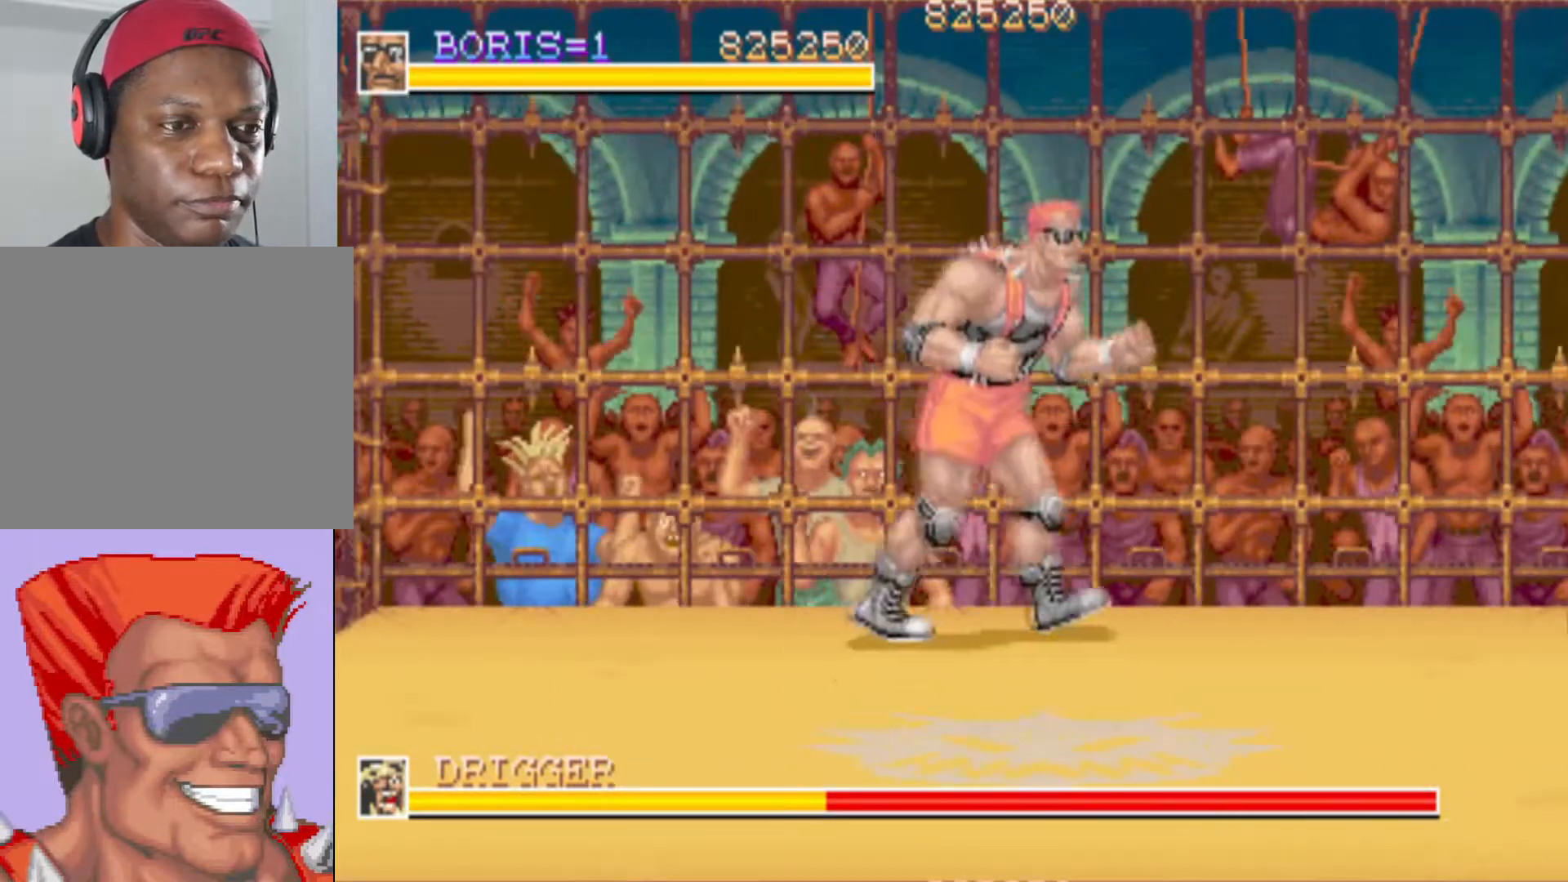
{"buttons": ["CROSS", "DPAD_DOWN", "DPAD_RIGHT"], "events": [[66, "DPAD_RIGHT", "up"], [367, "DPAD_RIGHT", "down"], [400, "DPAD_DOWN", "down"], [433, "CROSS", "down"]]}
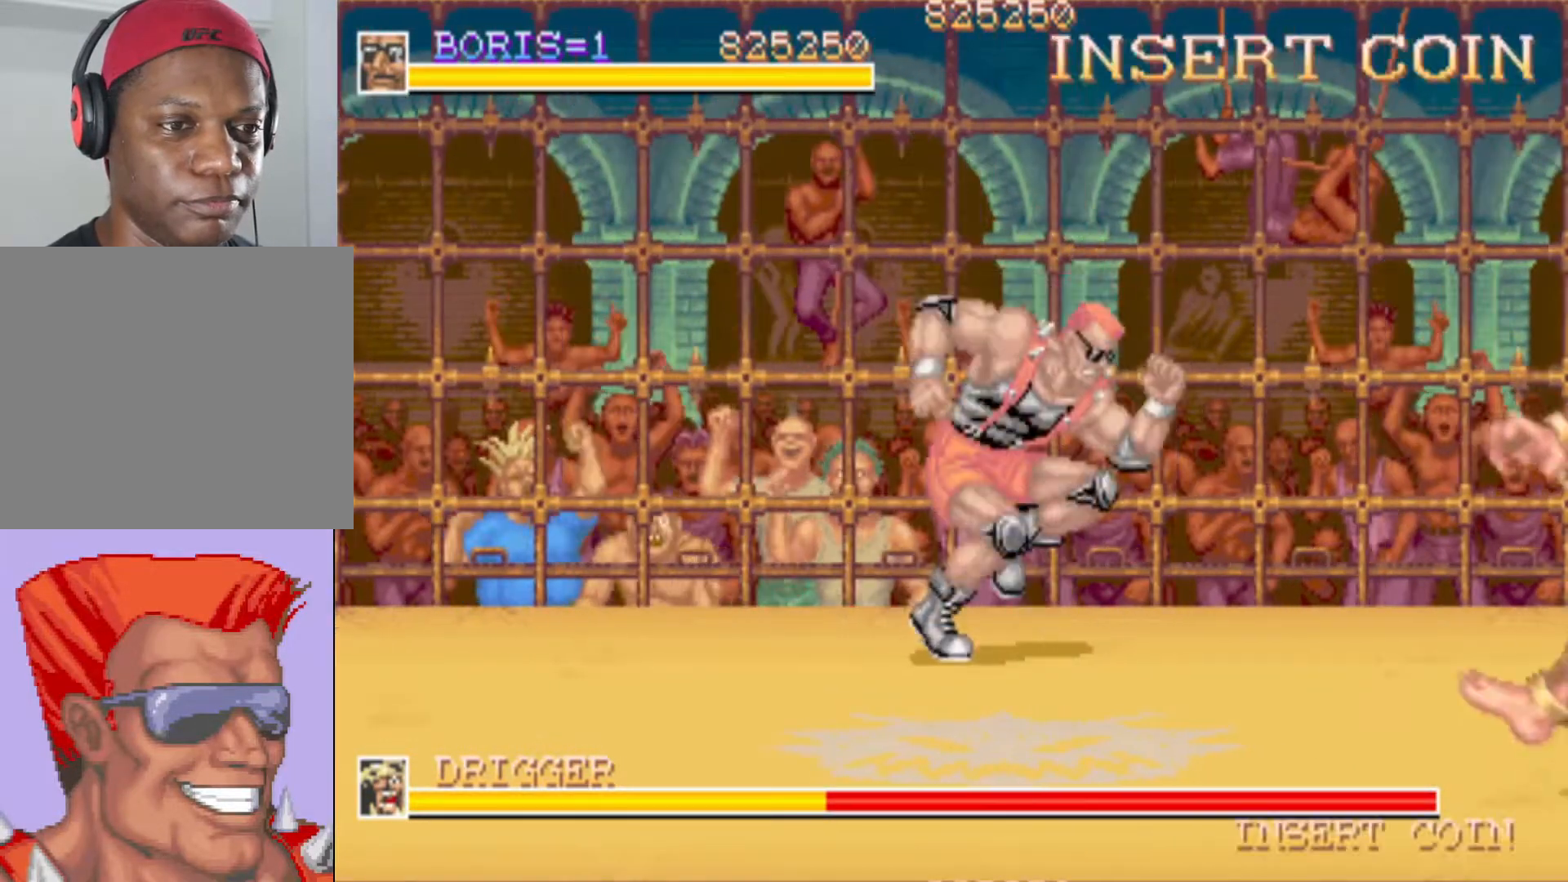
{"buttons": ["SQUARE"], "events": [[17, "CROSS", "up"], [84, "CROSS", "down"], [167, "CROSS", "up"], [217, "DPAD_DOWN", "up"], [250, "DPAD_RIGHT", "up"], [300, "SQUARE", "down"], [417, "SQUARE", "up"], [467, "SQUARE", "down"]]}
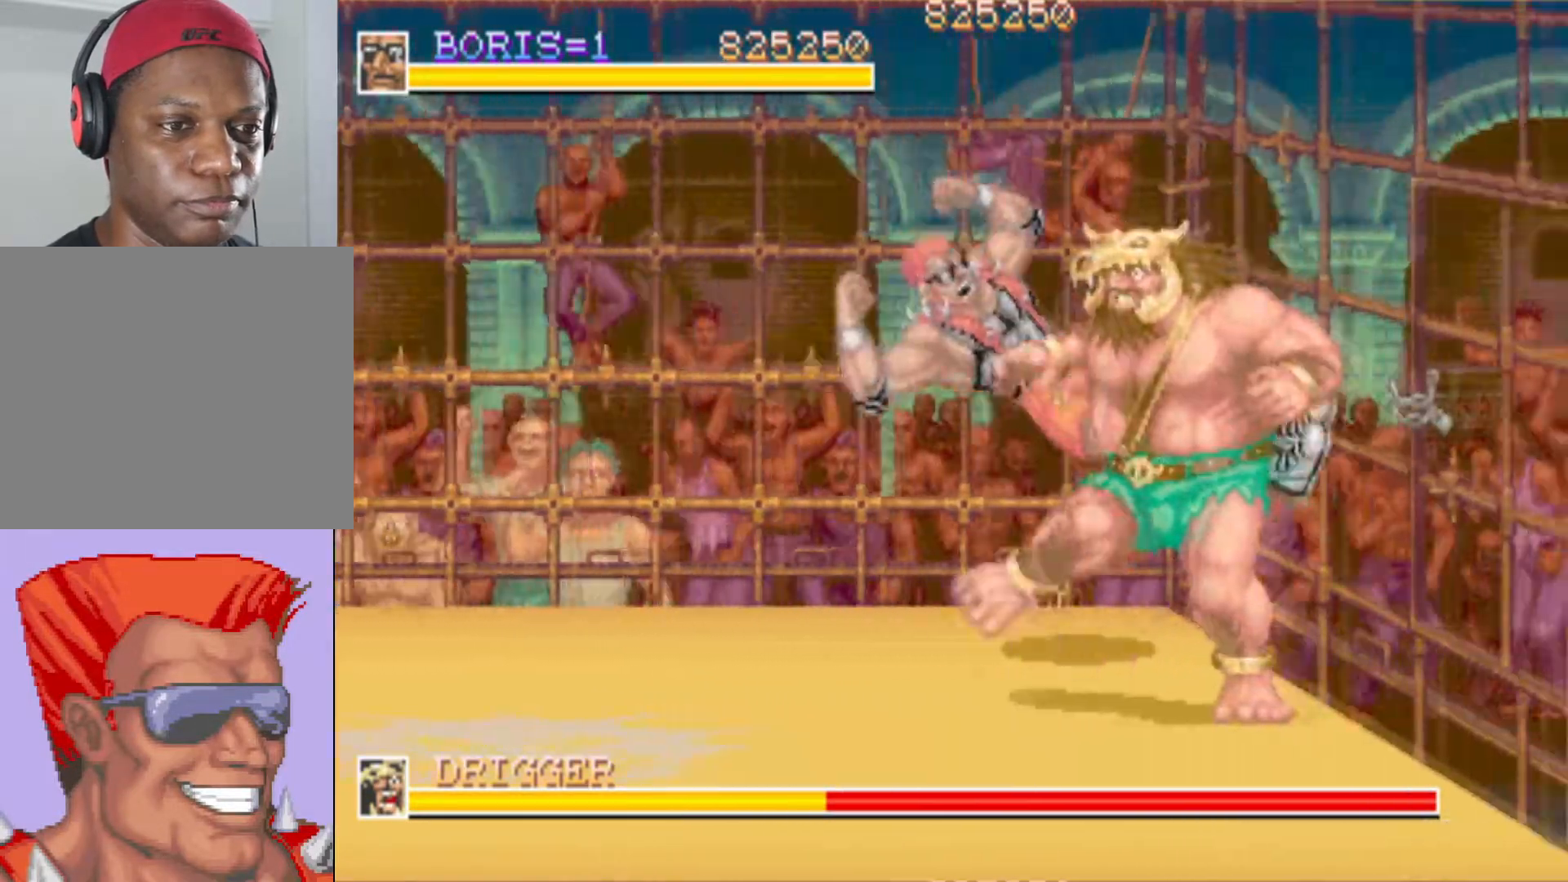
{"buttons": ["DPAD_DOWN", "DPAD_RIGHT"], "events": [[116, "SQUARE", "up"], [166, "SQUARE", "down"], [267, "DPAD_DOWN", "down"], [267, "SQUARE", "up"], [383, "DPAD_RIGHT", "down"], [383, "SQUARE", "down"], [500, "SQUARE", "up"]]}
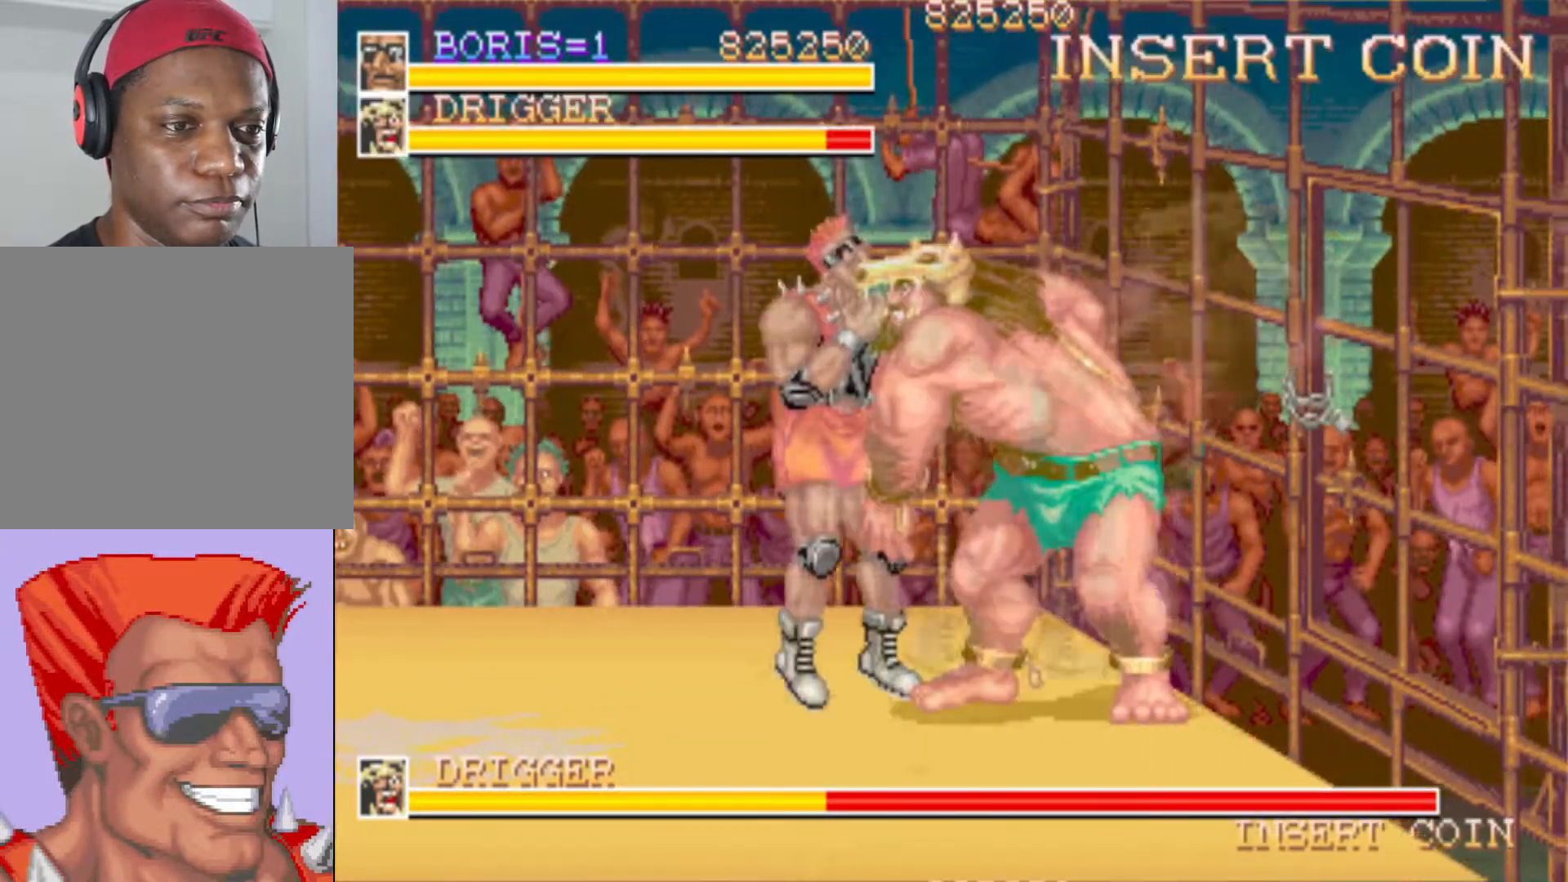
{"buttons": ["SQUARE"], "events": [[417, "DPAD_DOWN", "up"], [417, "DPAD_RIGHT", "up"], [484, "SQUARE", "down"]]}
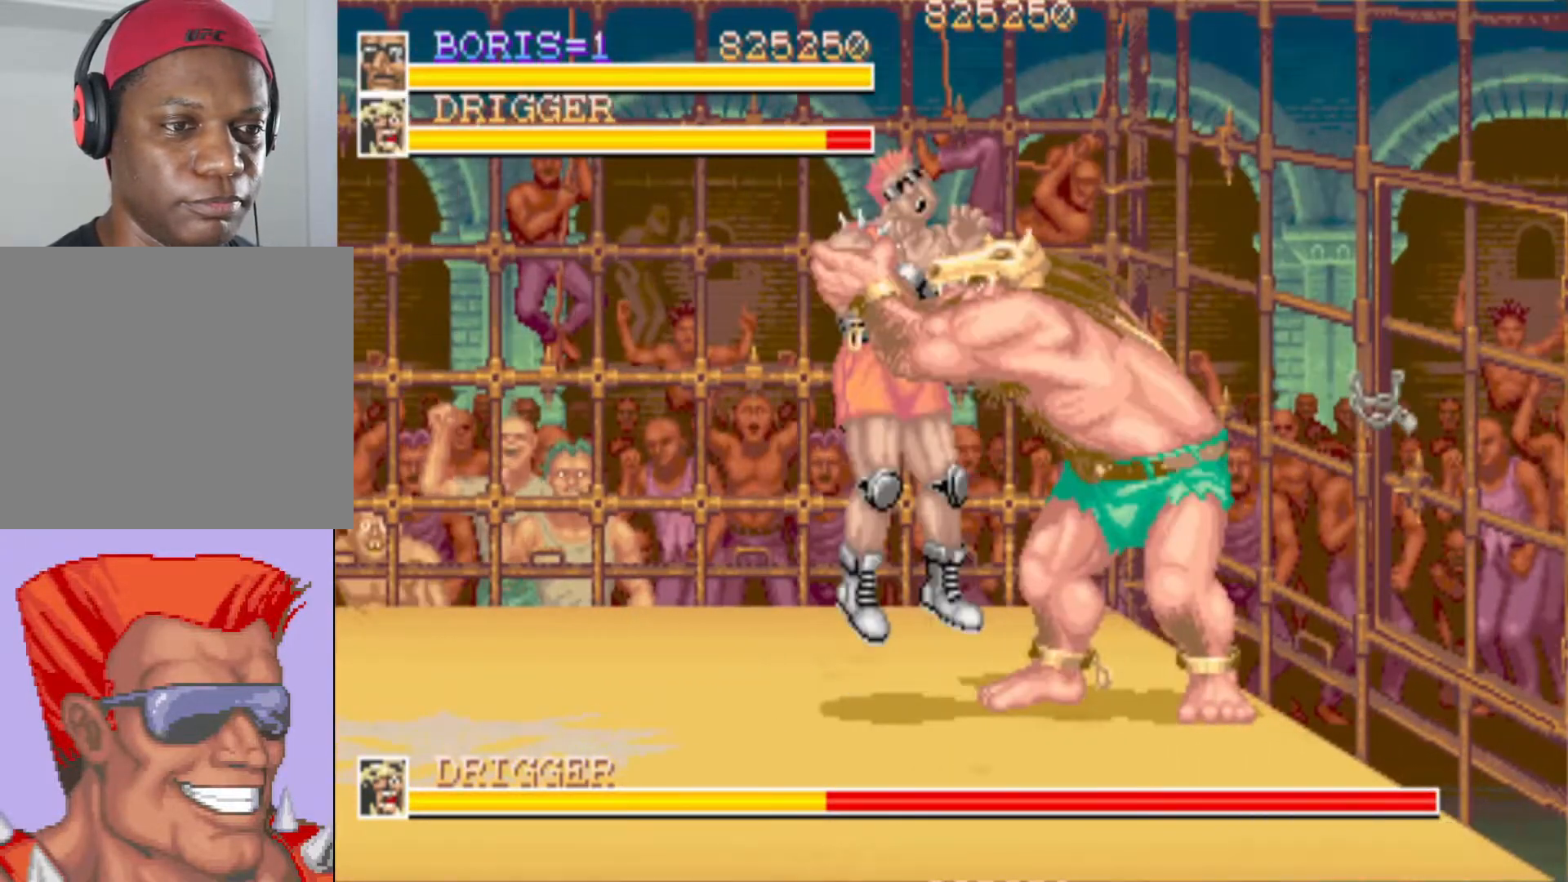
{"buttons": ["CROSS", "DPAD_DOWN", "DPAD_LEFT"], "events": [[100, "SQUARE", "up"], [166, "SQUARE", "down"], [217, "DPAD_DOWN", "down"], [233, "DPAD_LEFT", "down"], [250, "SQUARE", "up"], [300, "DPAD_DOWN", "up"], [317, "CROSS", "down"], [317, "SQUARE", "down"], [350, "DPAD_DOWN", "down"], [383, "DPAD_LEFT", "up"], [433, "DPAD_RIGHT", "down"], [467, "CROSS", "up"], [467, "DPAD_RIGHT", "up"], [467, "SQUARE", "up"], [483, "DPAD_LEFT", "down"], [500, "CROSS", "down"]]}
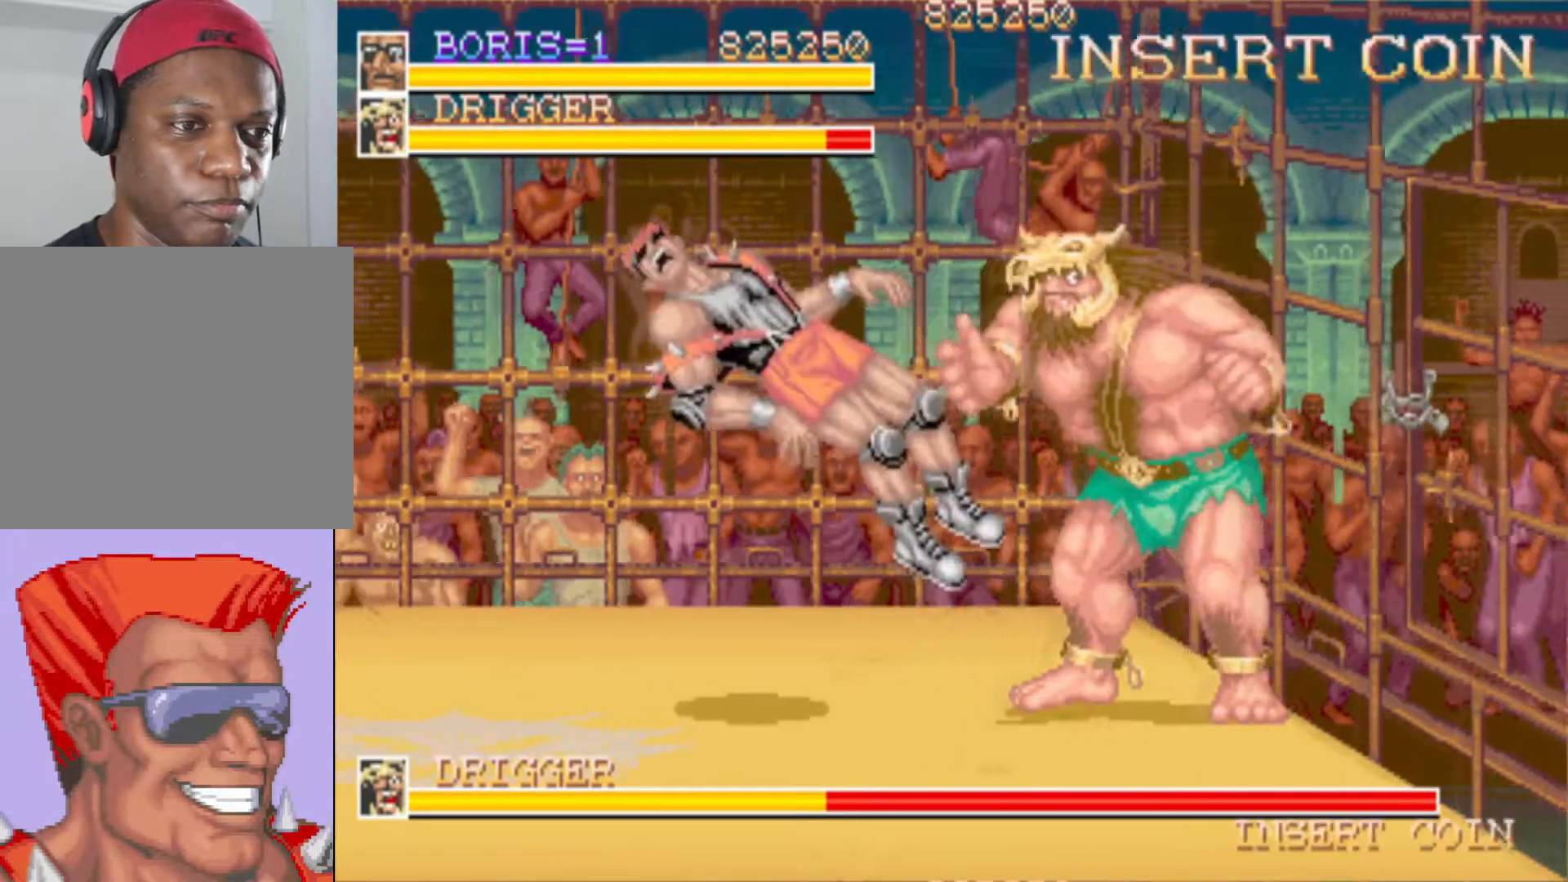
{"buttons": [], "events": [[17, "DPAD_DOWN", "up"], [34, "SQUARE", "down"], [100, "DPAD_LEFT", "up"], [117, "CROSS", "up"], [117, "SQUARE", "up"], [167, "CROSS", "down"], [167, "SQUARE", "down"], [250, "CROSS", "up"], [267, "SQUARE", "up"], [317, "CROSS", "down"], [317, "SQUARE", "down"], [434, "CROSS", "up"], [434, "SQUARE", "up"]]}
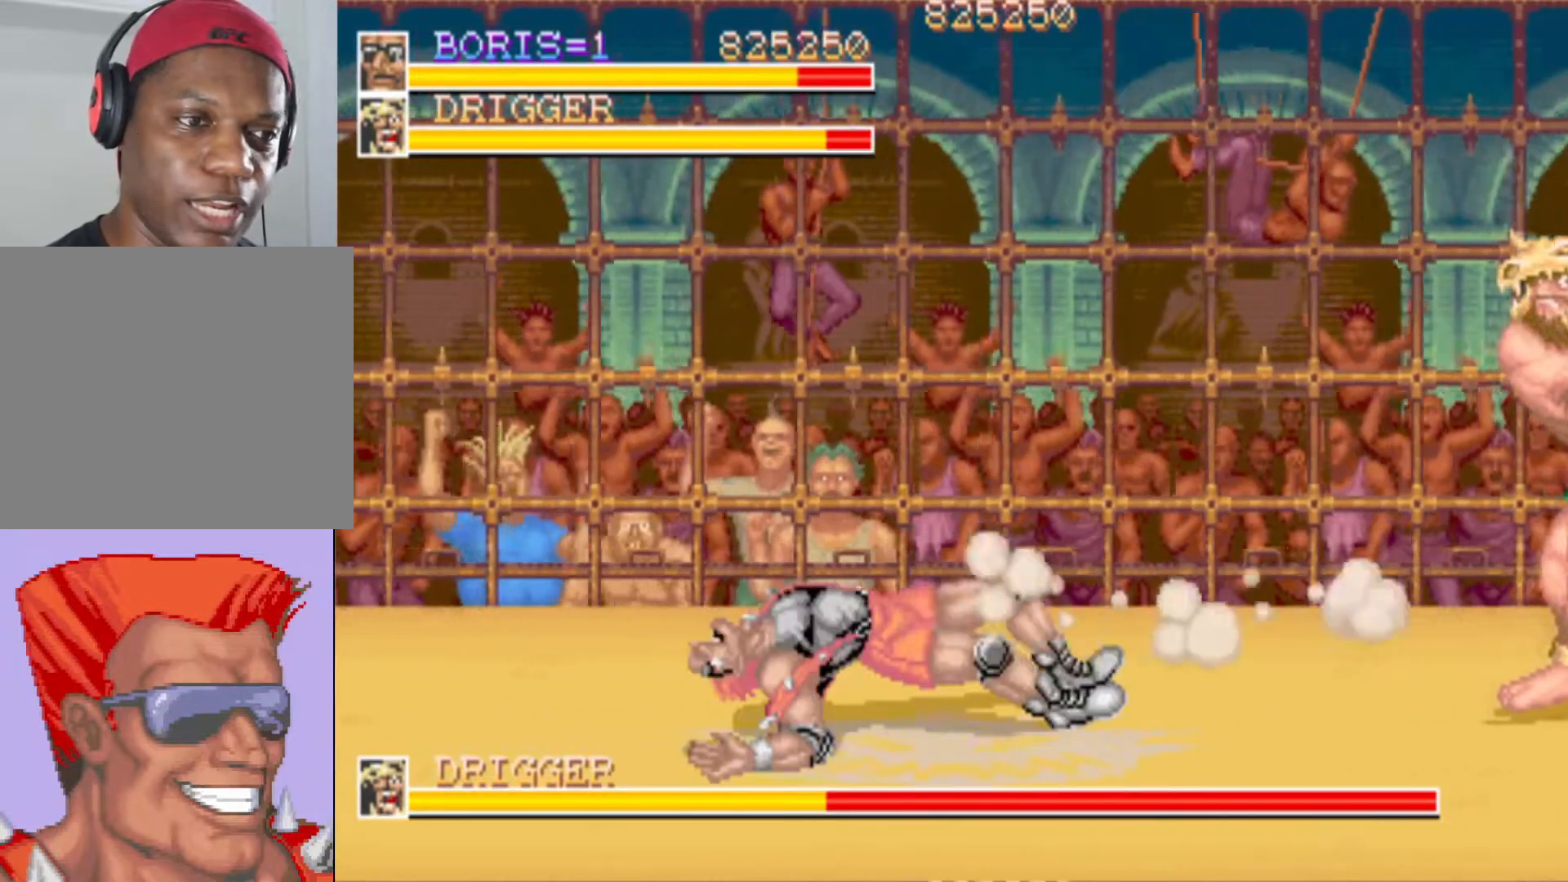
{"buttons": [], "events": [[200, "DPAD_DOWN", "down"], [200, "DPAD_LEFT", "down"], [233, "DPAD_LEFT", "up"], [300, "CROSS", "down"], [300, "DPAD_RIGHT", "down"], [300, "SQUARE", "down"], [417, "CROSS", "up"], [417, "SQUARE", "up"], [467, "DPAD_DOWN", "up"], [467, "DPAD_RIGHT", "up"]]}
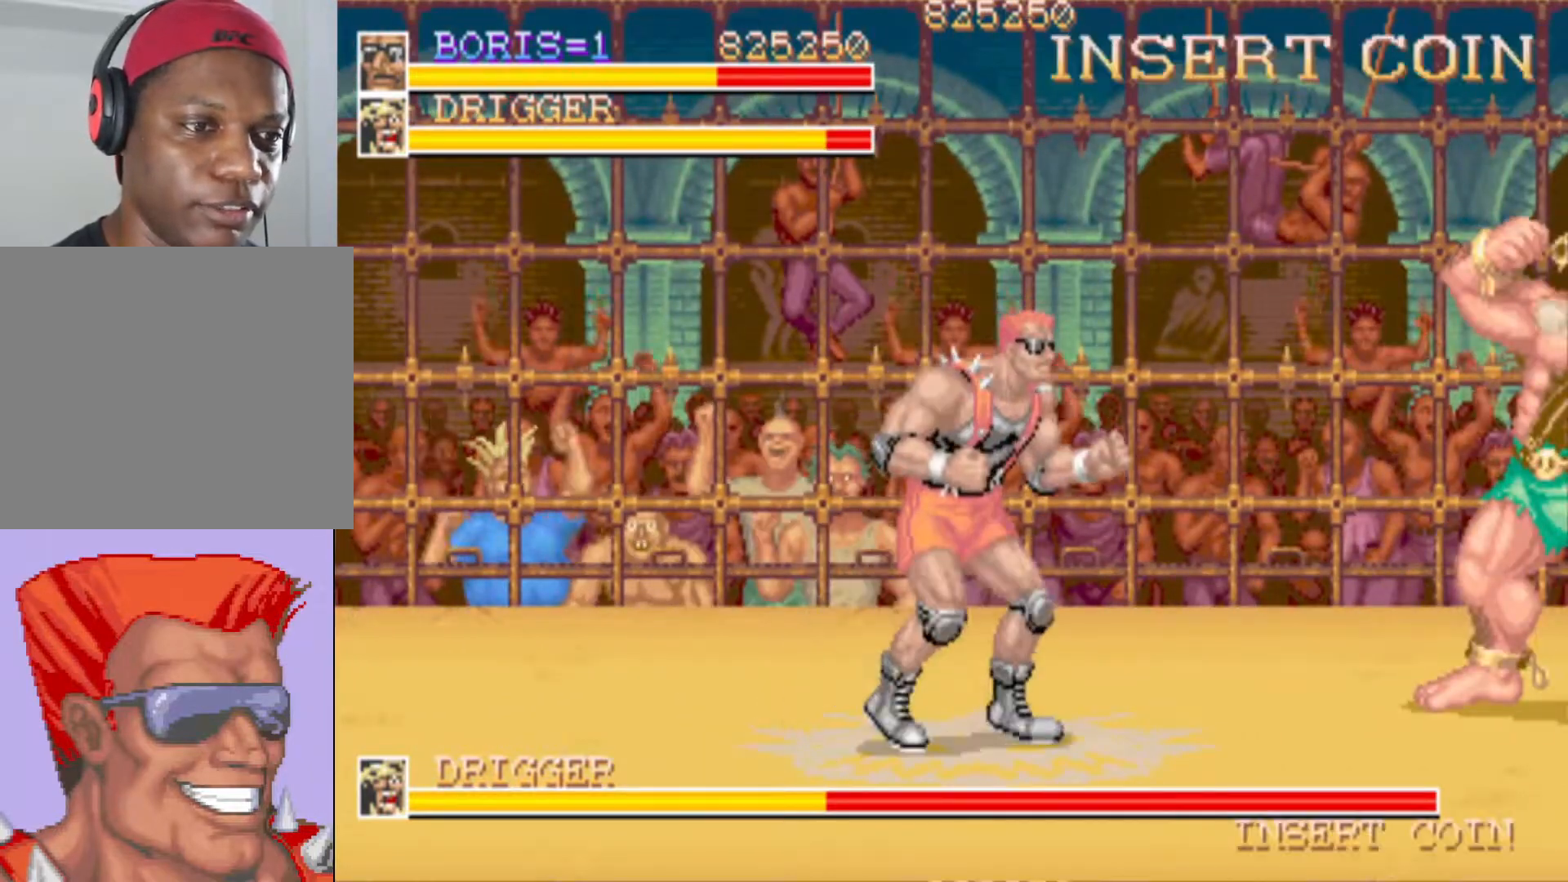
{"buttons": ["DPAD_DOWN", "DPAD_RIGHT"], "events": [[134, "DPAD_DOWN", "down"], [134, "DPAD_RIGHT", "down"]]}
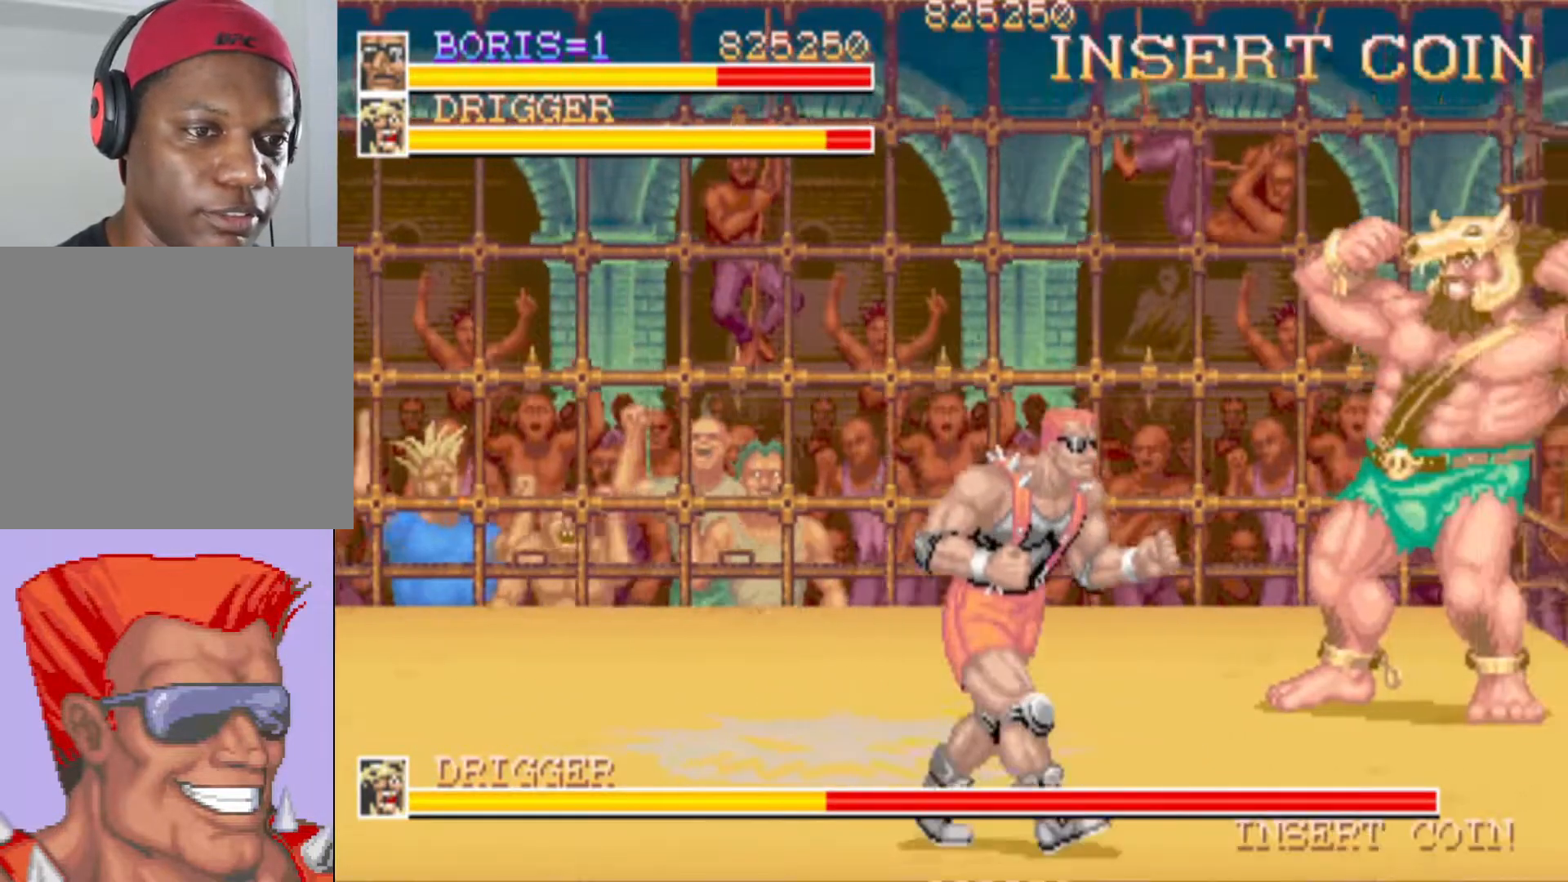
{"buttons": ["DPAD_RIGHT"], "events": [[50, "DPAD_DOWN", "up"], [116, "DPAD_UP", "down"], [500, "DPAD_UP", "up"]]}
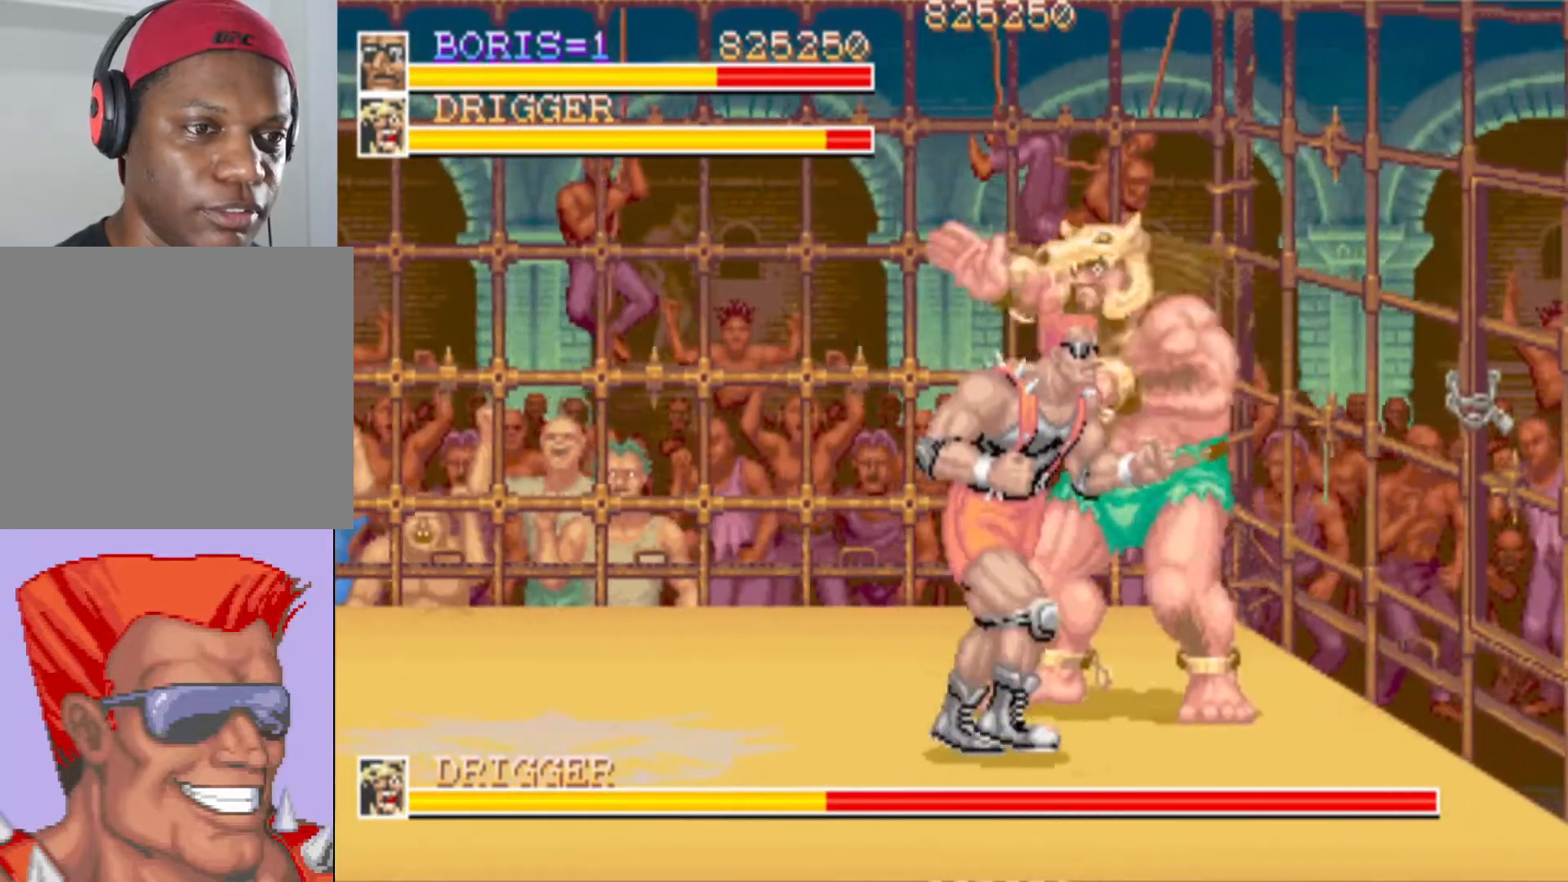
{"buttons": ["DPAD_UP", "DPAD_RIGHT"], "events": [[17, "DPAD_RIGHT", "up"], [17, "SQUARE", "down"], [84, "SQUARE", "up"], [200, "SQUARE", "down"], [284, "SQUARE", "up"], [501, "DPAD_RIGHT", "down"], [501, "DPAD_UP", "down"]]}
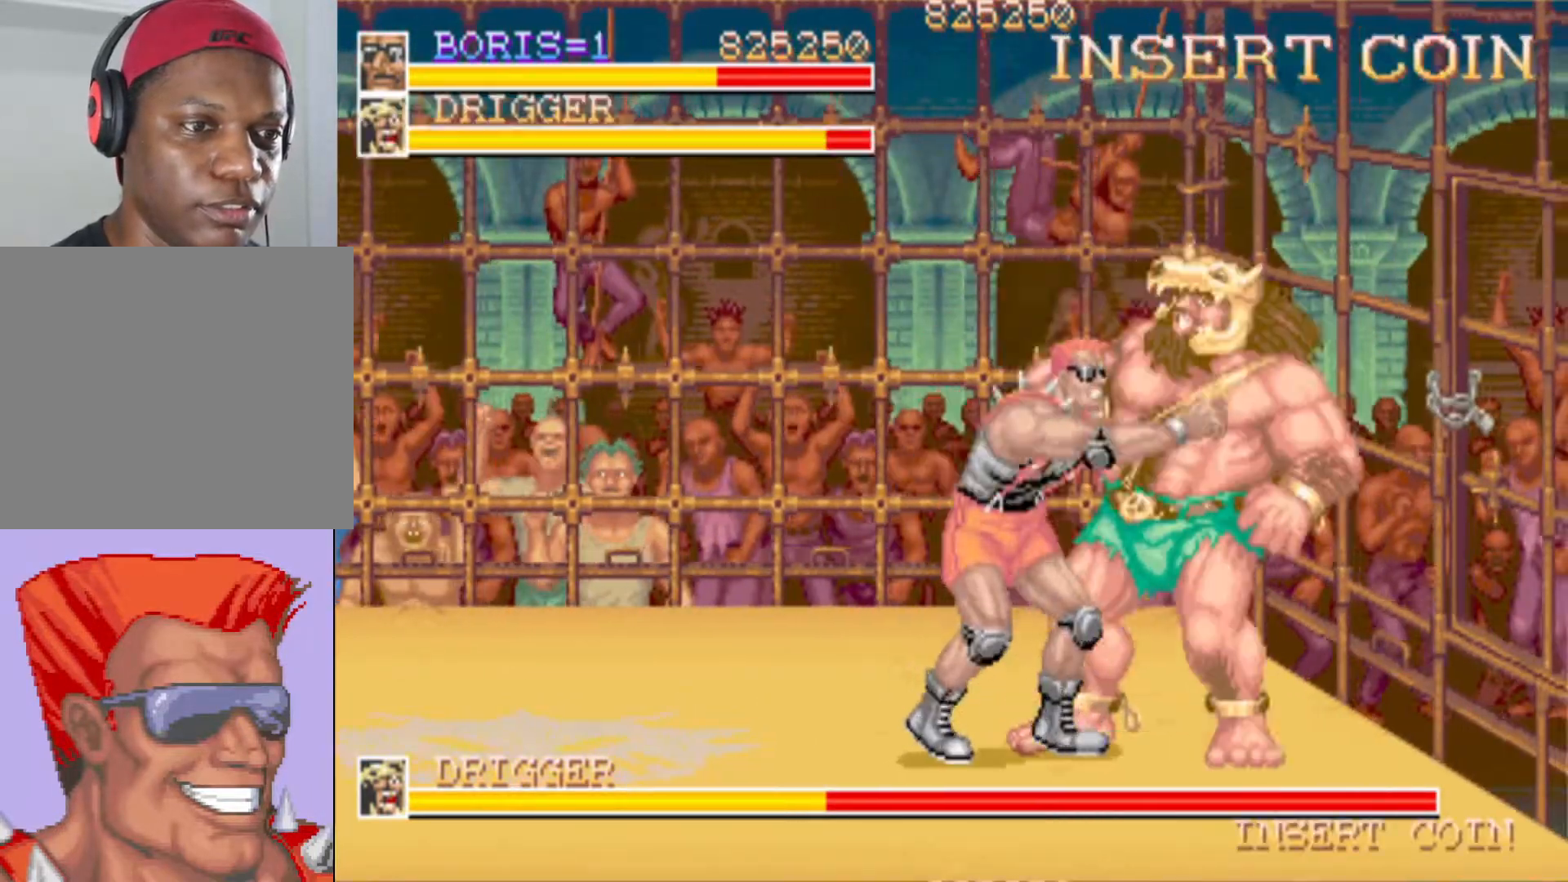
{"buttons": [], "events": [[250, "DPAD_RIGHT", "up"], [250, "DPAD_UP", "up"], [317, "SQUARE", "down"], [383, "SQUARE", "up"]]}
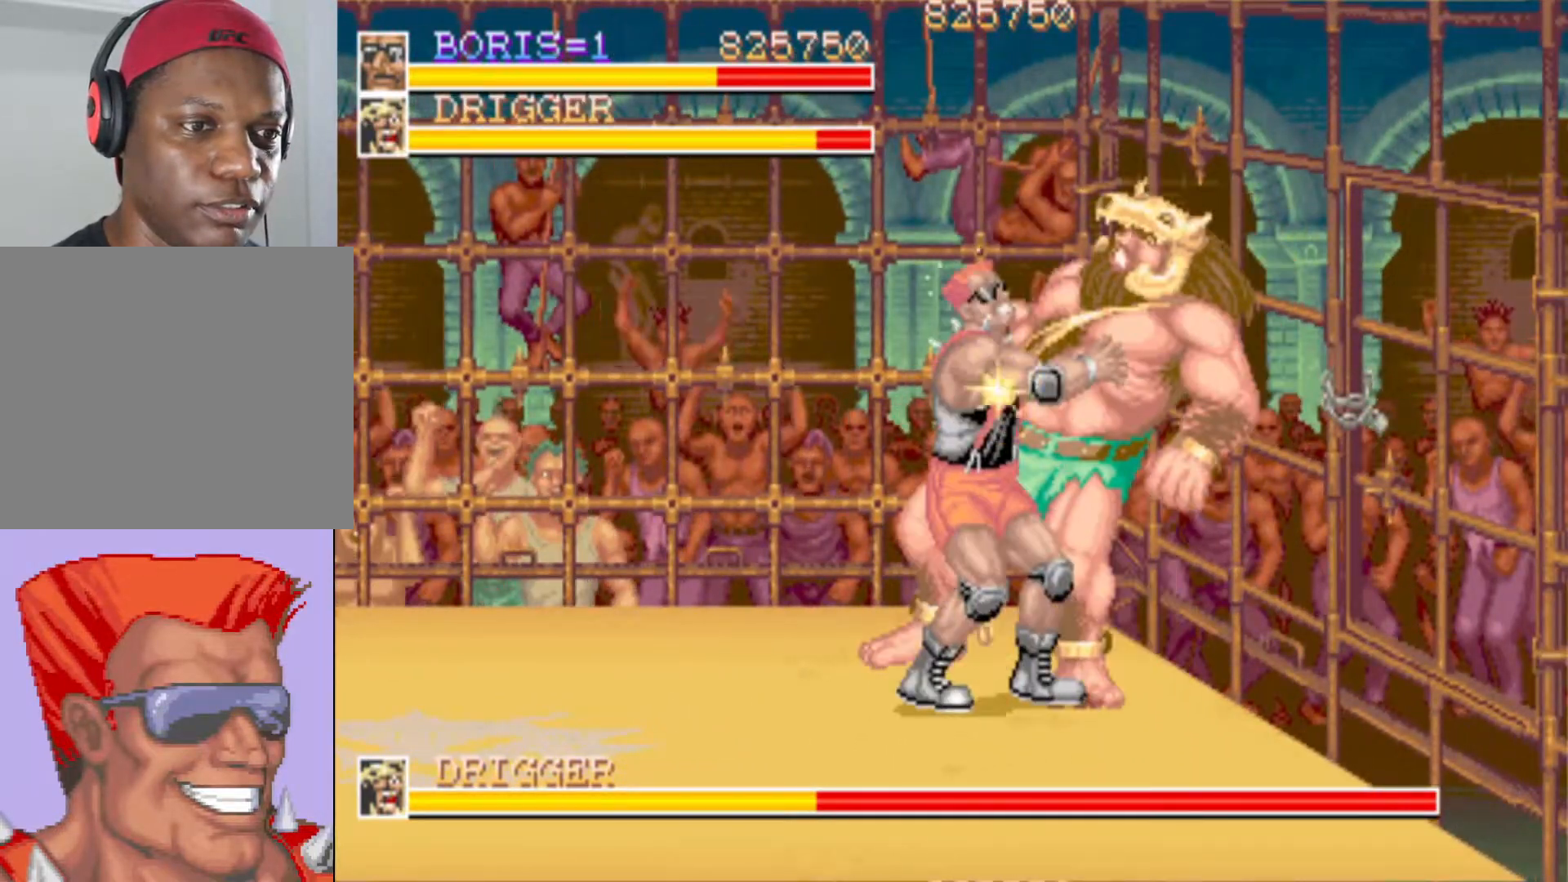
{"buttons": [], "events": [[184, "SQUARE", "down"], [300, "SQUARE", "up"]]}
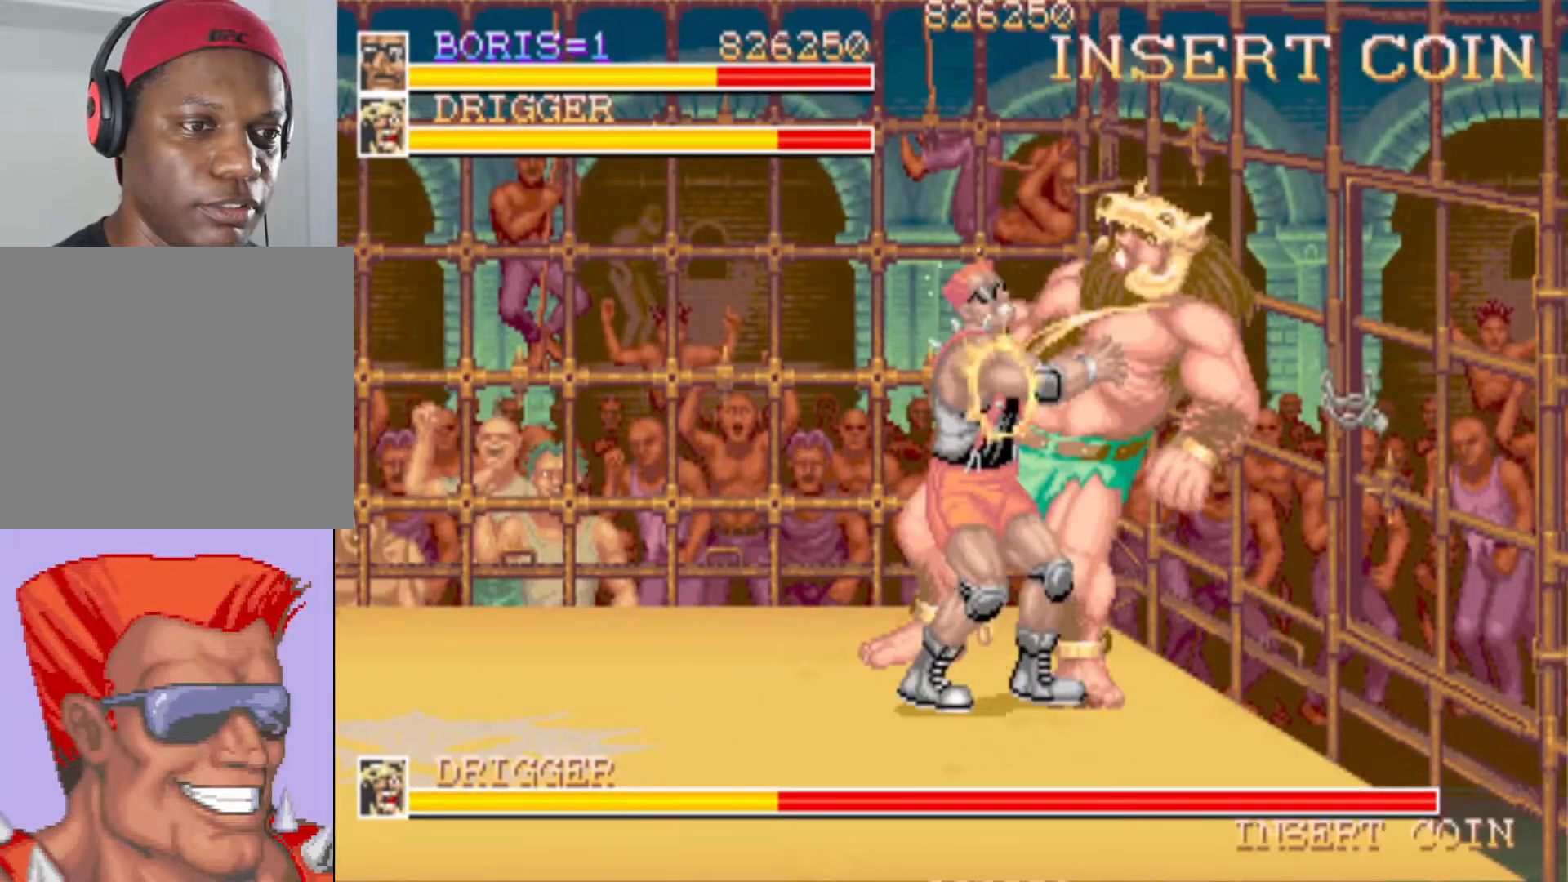
{"buttons": ["SQUARE", "DPAD_LEFT"], "events": [[166, "DPAD_LEFT", "down"], [267, "CROSS", "down"], [367, "CROSS", "up"], [450, "SQUARE", "down"]]}
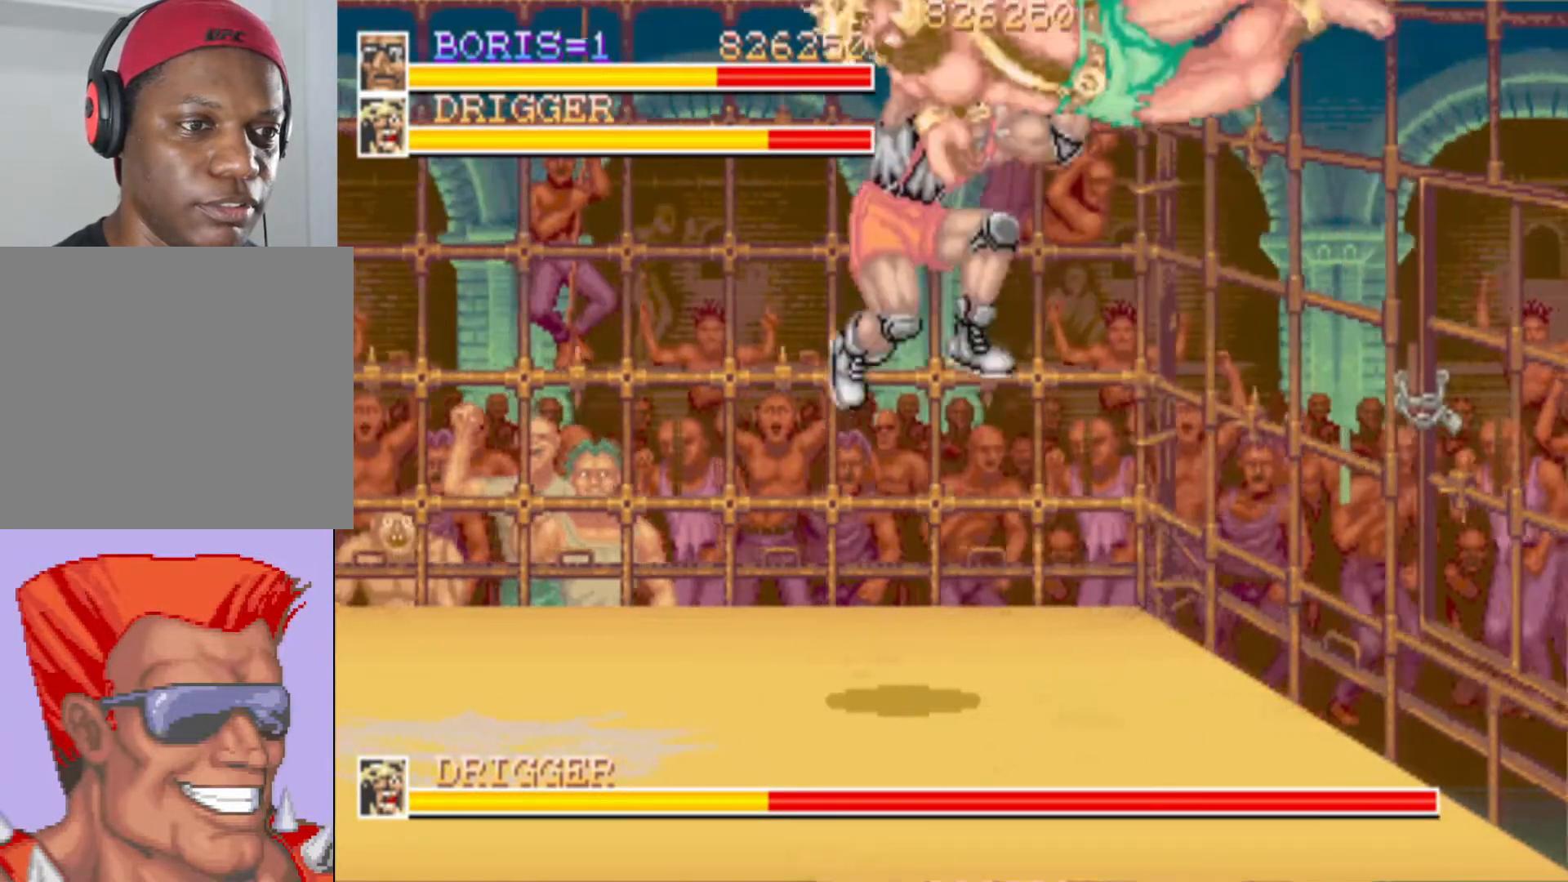
{"buttons": [], "events": [[50, "SQUARE", "up"], [134, "SQUARE", "down"], [284, "SQUARE", "up"], [367, "DPAD_LEFT", "up"]]}
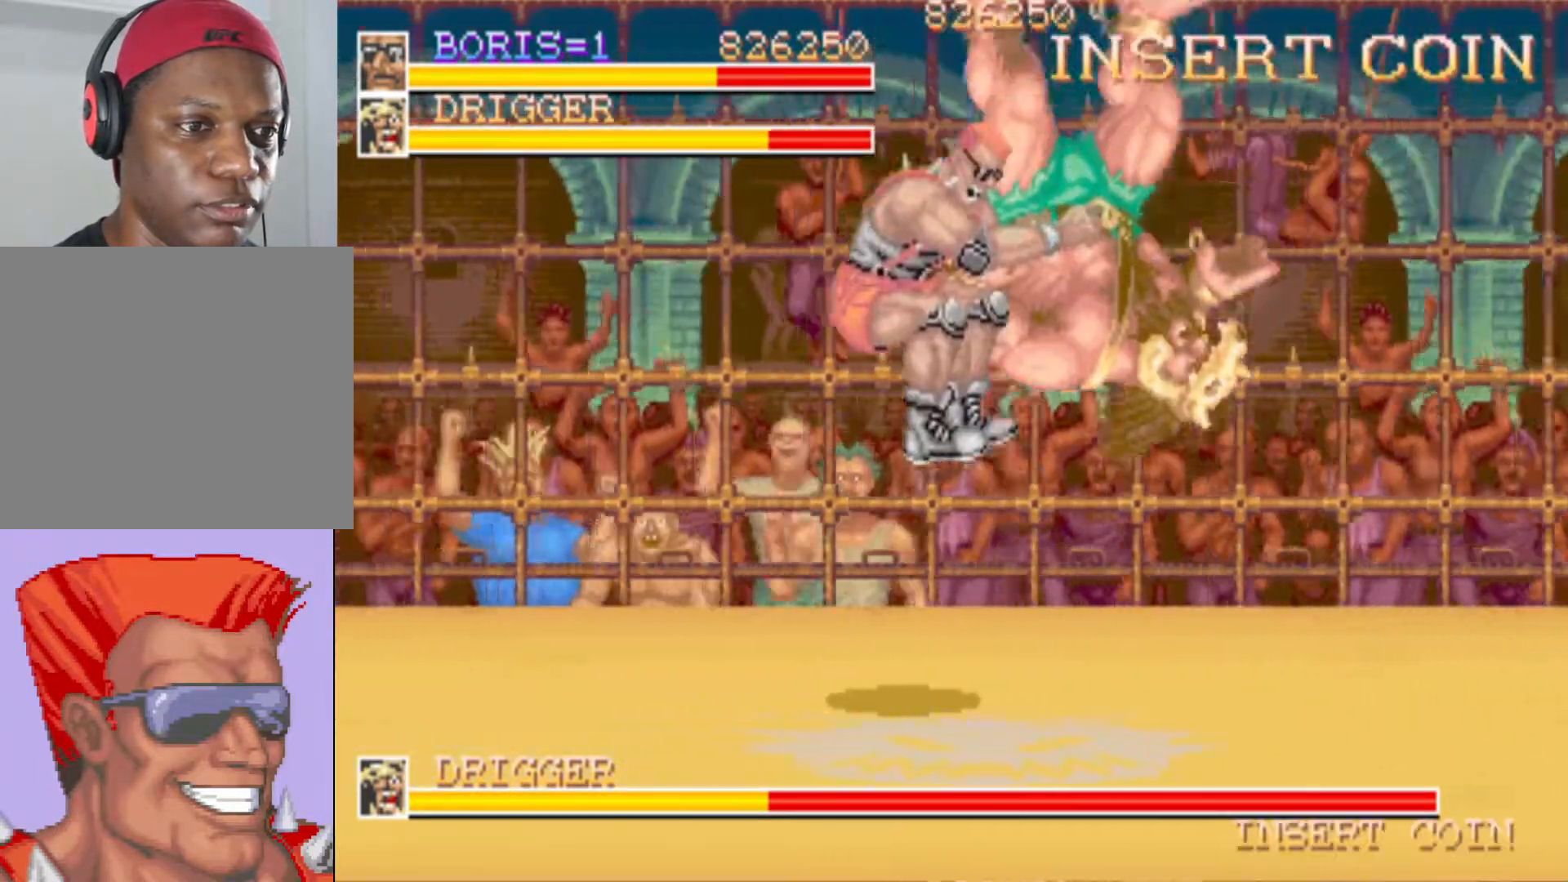
{"buttons": [], "events": []}
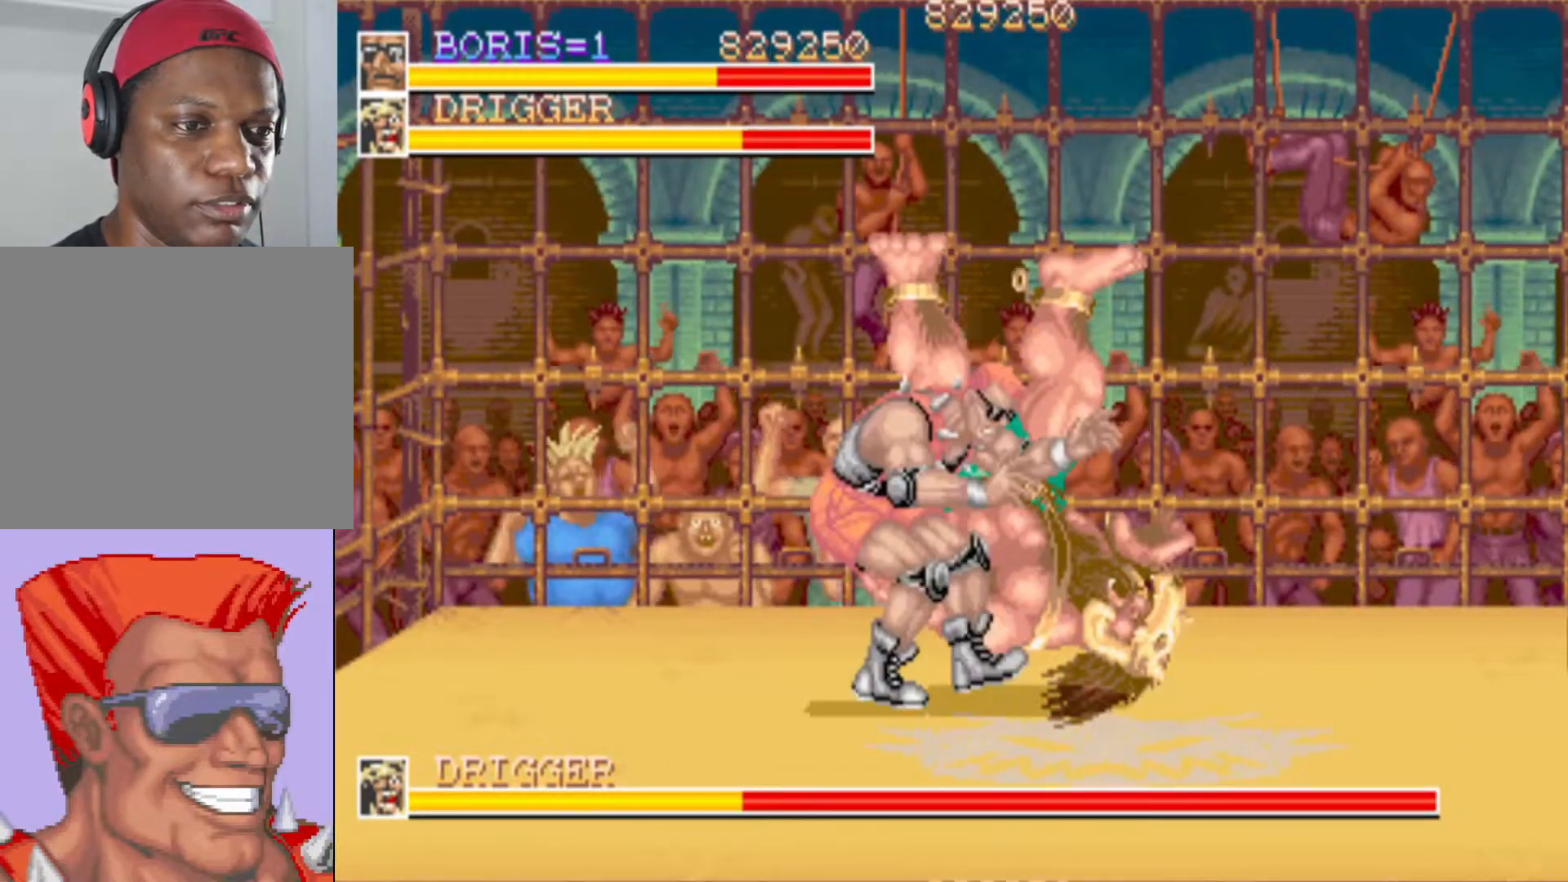
{"buttons": ["DPAD_DOWN", "DPAD_LEFT"], "events": [[17, "DPAD_LEFT", "down"], [84, "DPAD_DOWN", "down"]]}
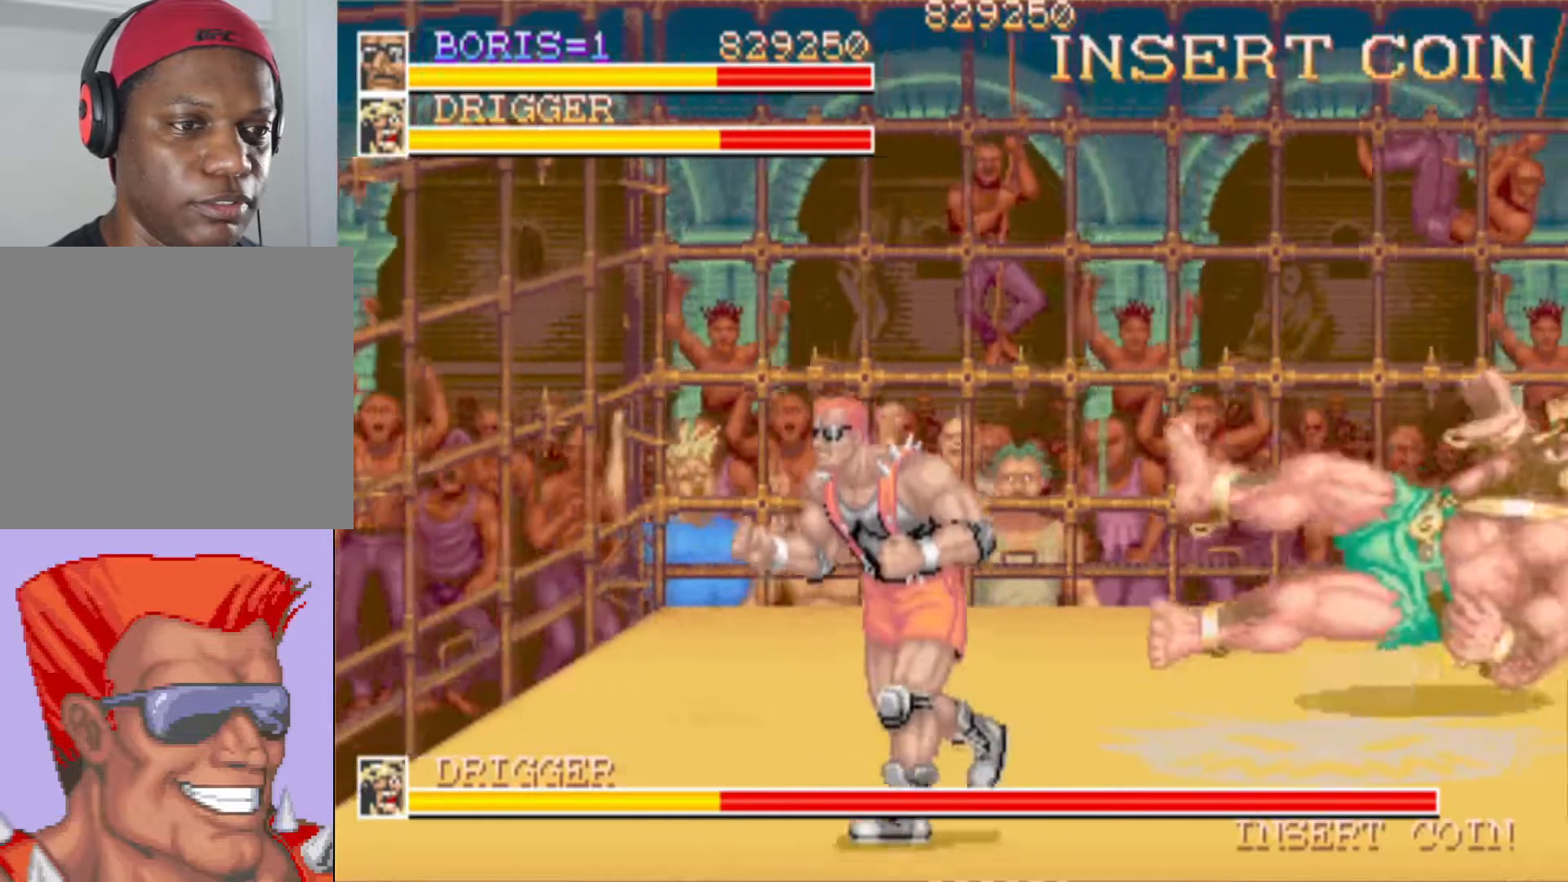
{"buttons": [], "events": [[133, "DPAD_LEFT", "up"], [166, "DPAD_RIGHT", "down"], [317, "DPAD_DOWN", "up"], [400, "DPAD_RIGHT", "up"]]}
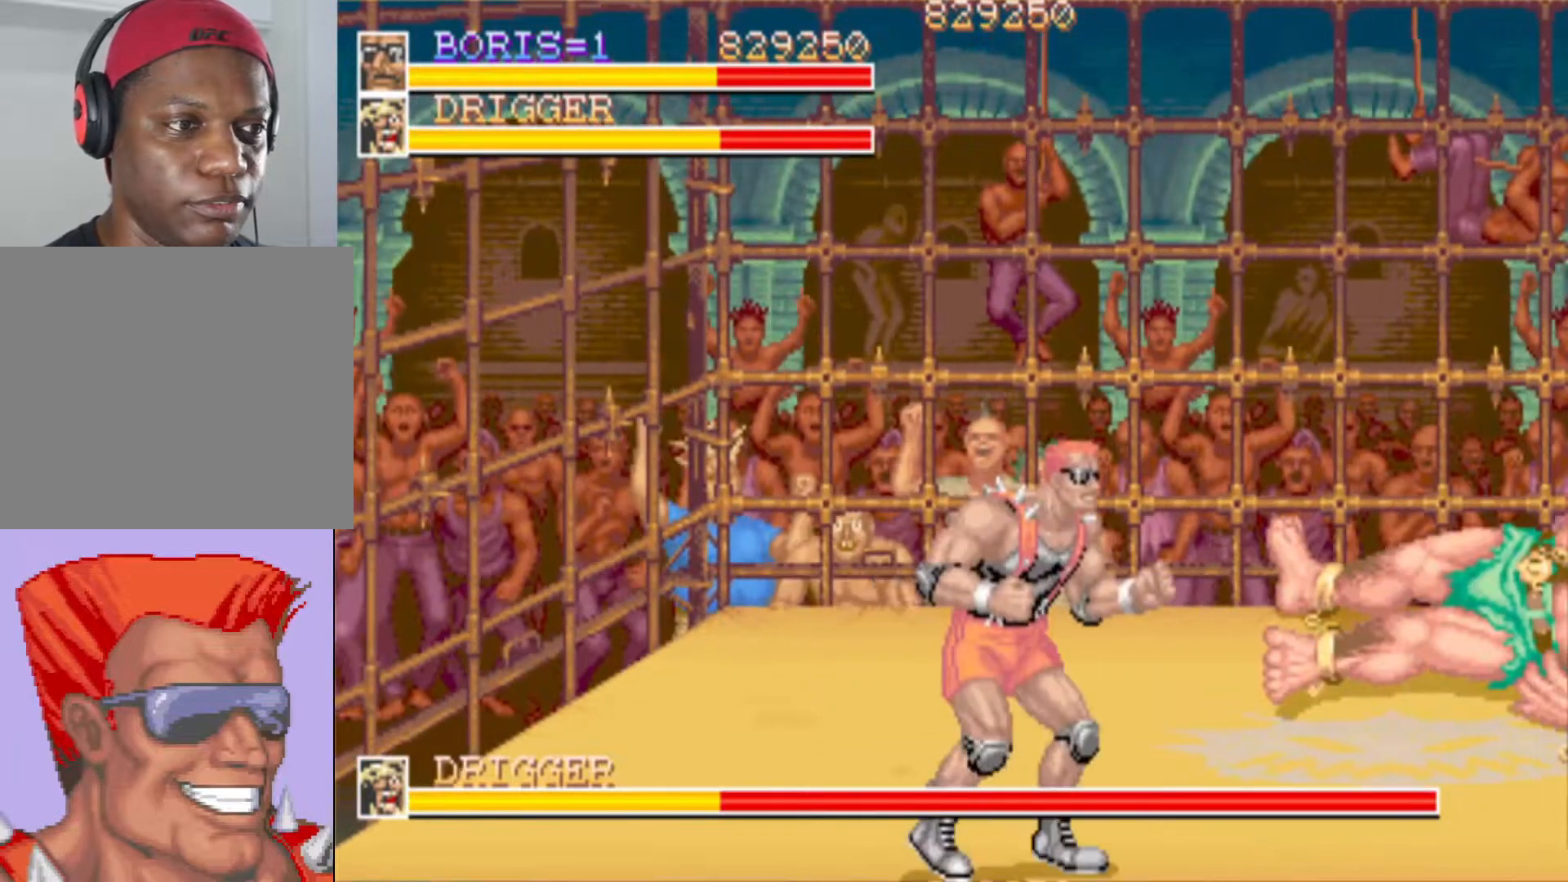
{"buttons": [], "events": []}
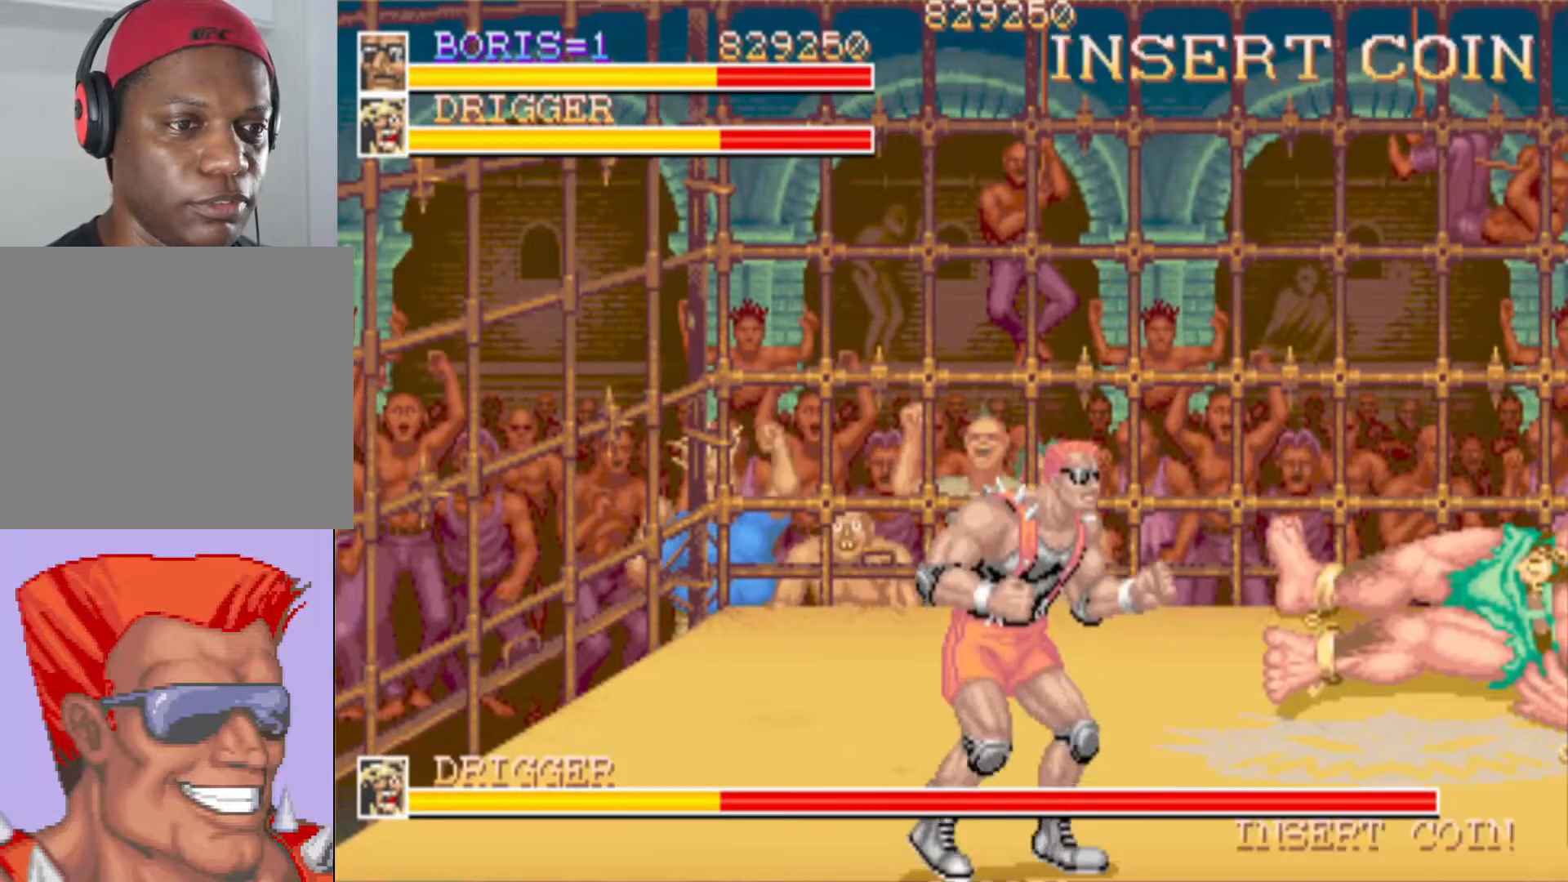
{"buttons": [], "events": [[150, "DPAD_RIGHT", "down"], [350, "DPAD_RIGHT", "up"]]}
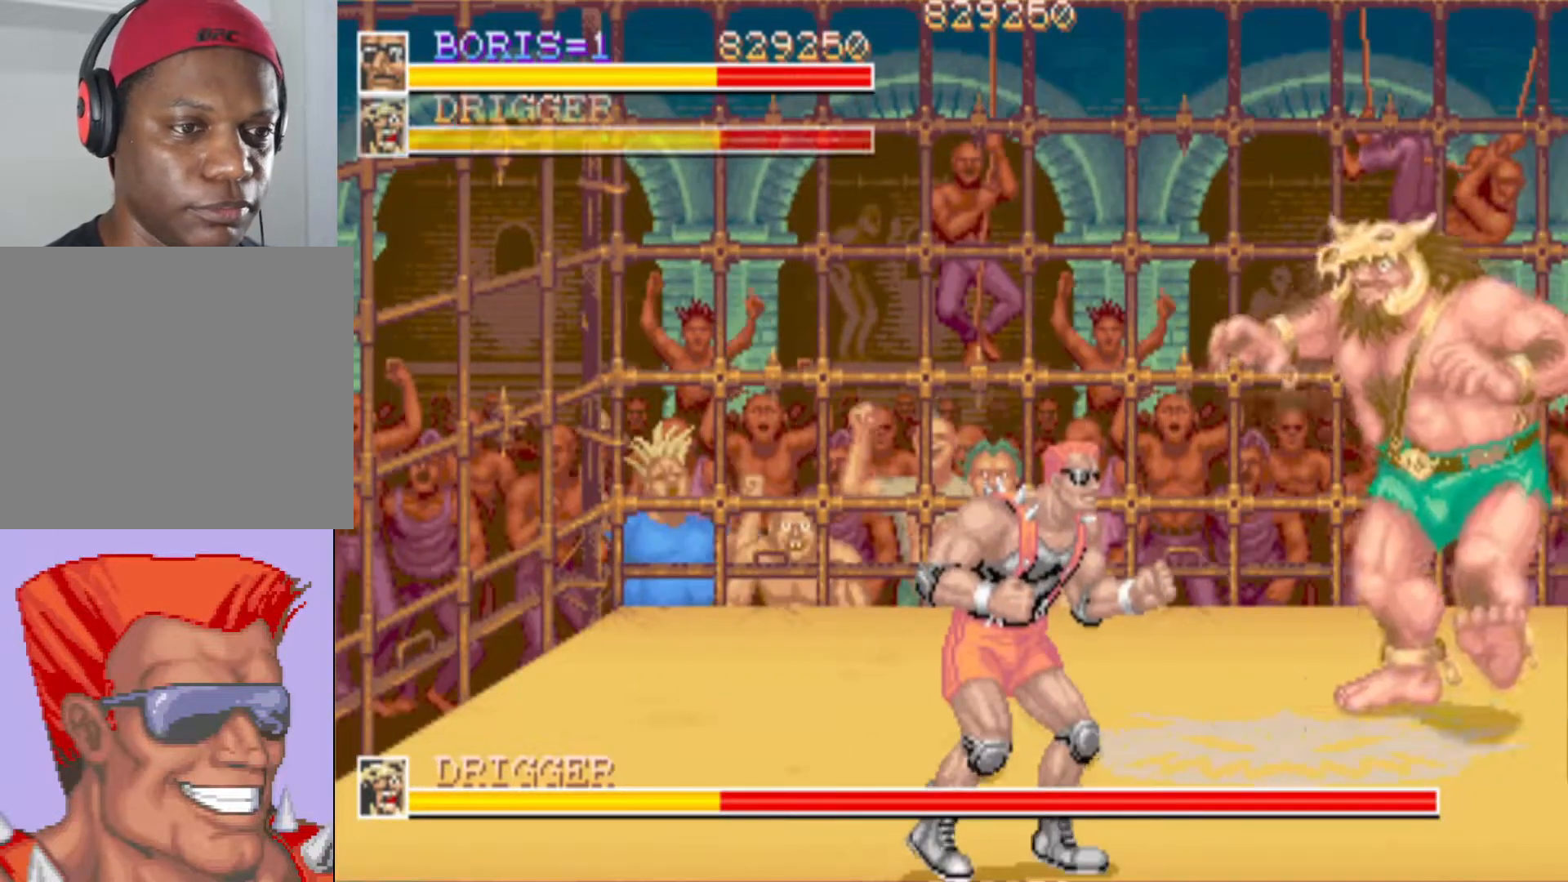
{"buttons": ["SQUARE", "DPAD_RIGHT"], "events": [[167, "DPAD_LEFT", "down"], [217, "DPAD_DOWN", "down"], [301, "DPAD_LEFT", "up"], [301, "DPAD_RIGHT", "down"], [468, "SQUARE", "down"], [484, "DPAD_DOWN", "up"]]}
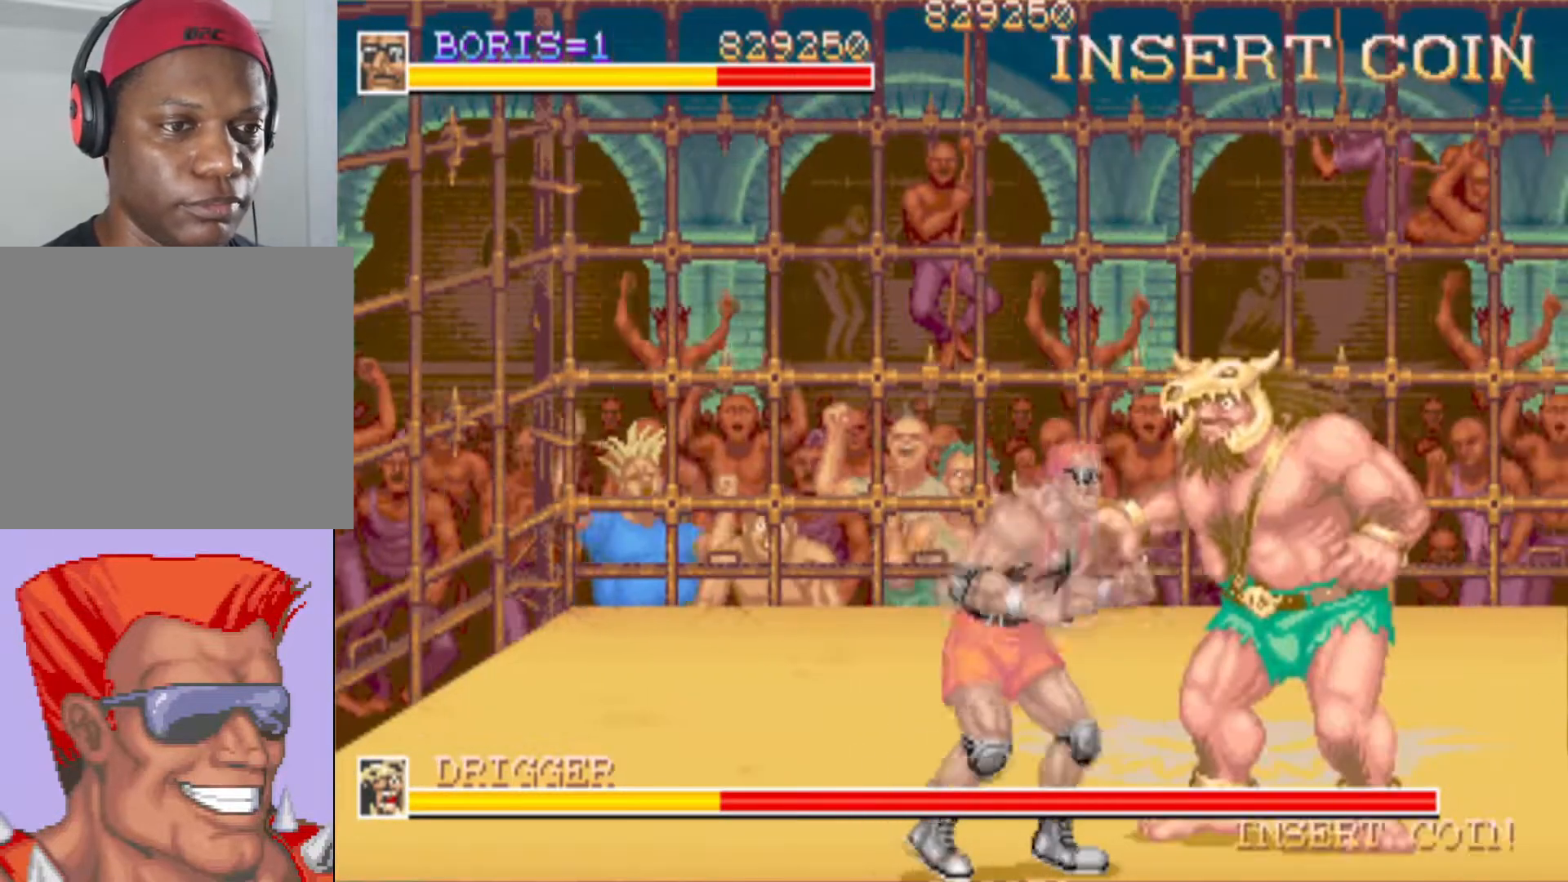
{"buttons": ["SQUARE"], "events": [[17, "DPAD_RIGHT", "up"], [67, "SQUARE", "up"], [117, "SQUARE", "down"], [200, "SQUARE", "up"], [267, "SQUARE", "down"], [350, "SQUARE", "up"], [417, "SQUARE", "down"], [484, "SQUARE", "up"], [500, "SQUARE", "down"]]}